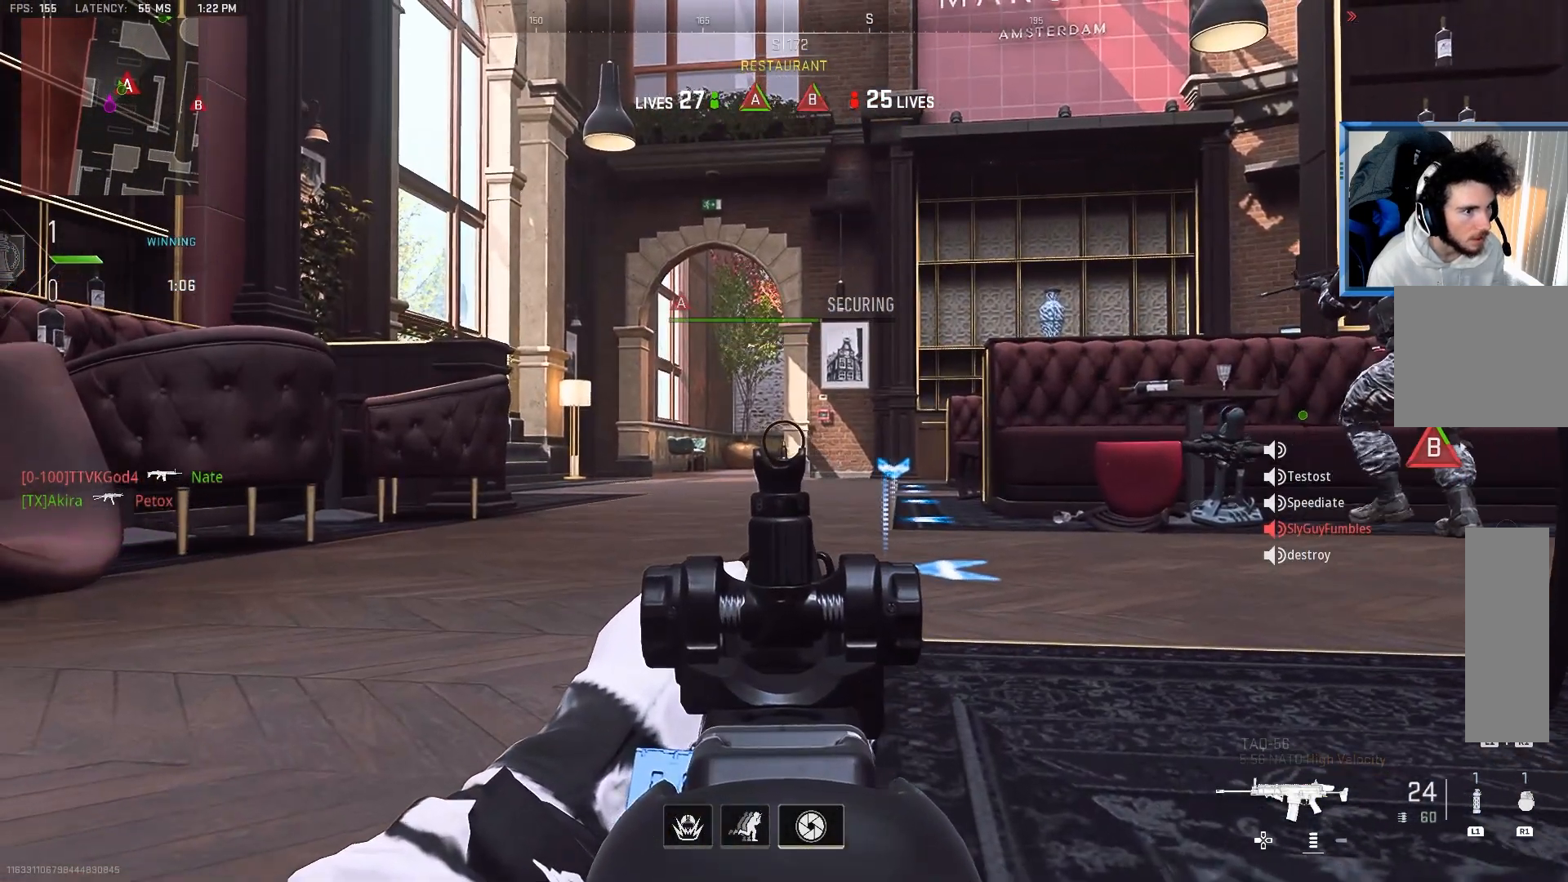
Gameplay with a controller (PlayStation layout); each line is a JSON object with the inputs held at the frame after it. "events" lists button and stick changes between this image and that frame as [ms after this image, input, new state], when the widget could be followed in between.
{"buttons": ["L2"], "left_stick": "center", "right_stick": "center", "events": [[267, "right_stick", "left"], [350, "right_stick", "center"]]}
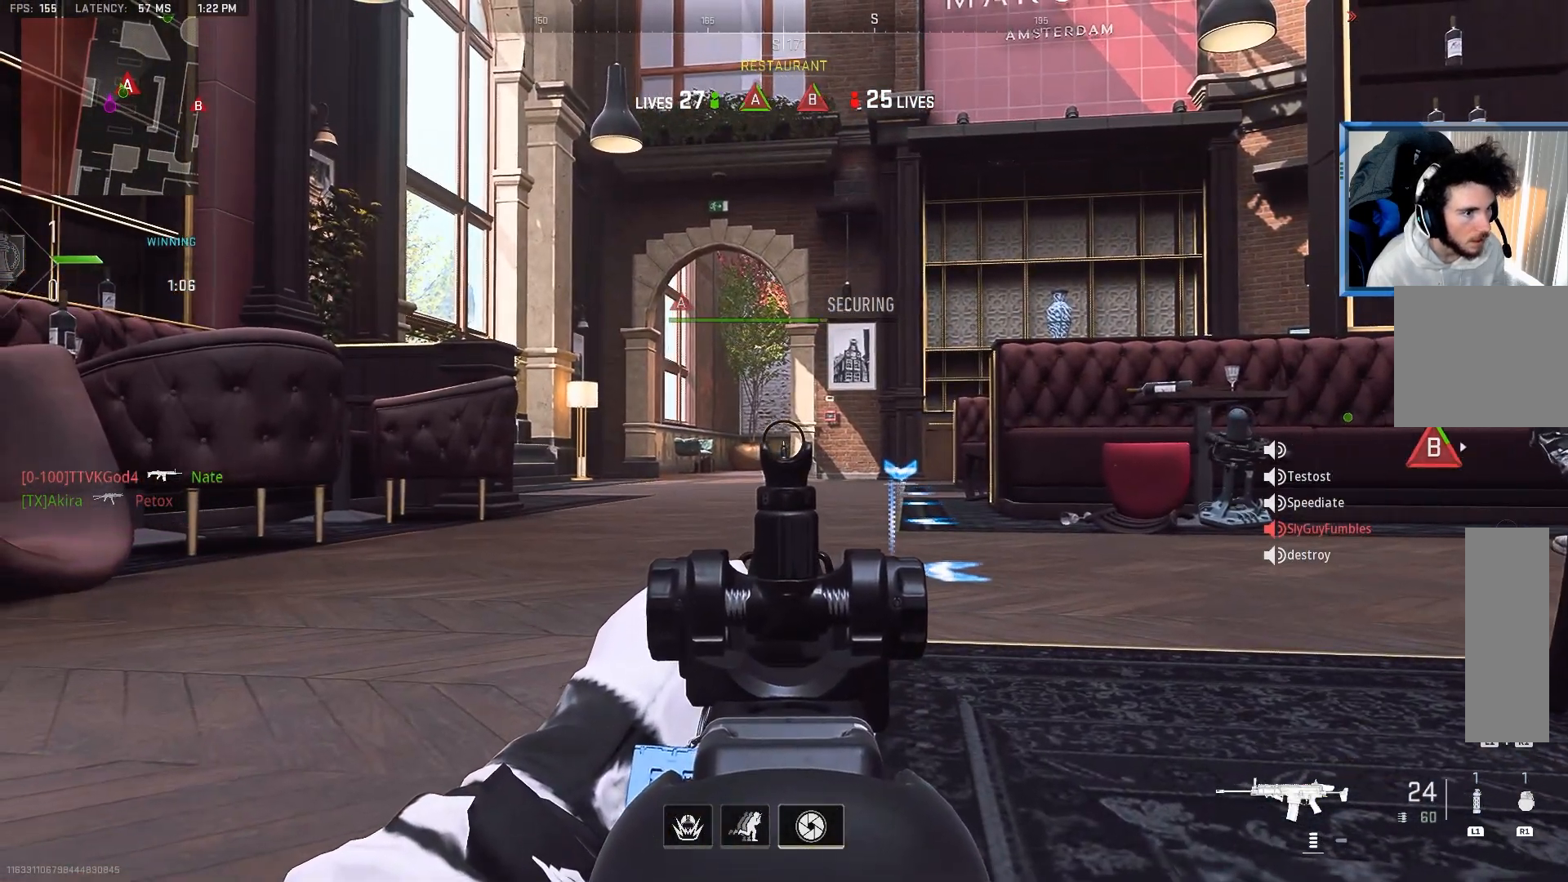
{"buttons": ["L2"], "left_stick": "center", "right_stick": "center", "events": []}
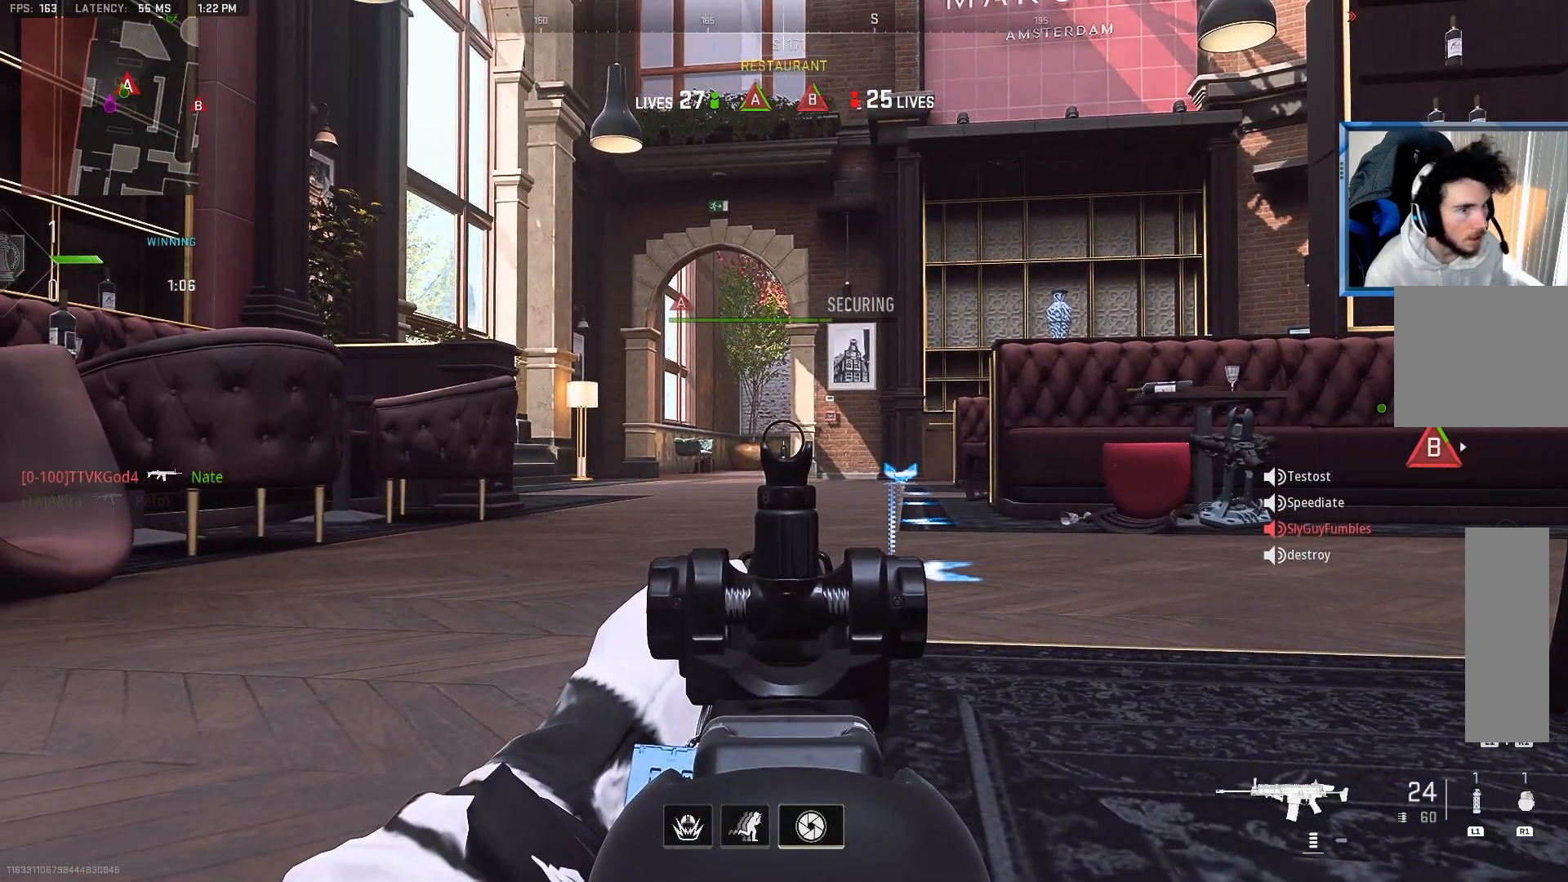
{"buttons": ["L2"], "left_stick": "center", "right_stick": "center", "events": []}
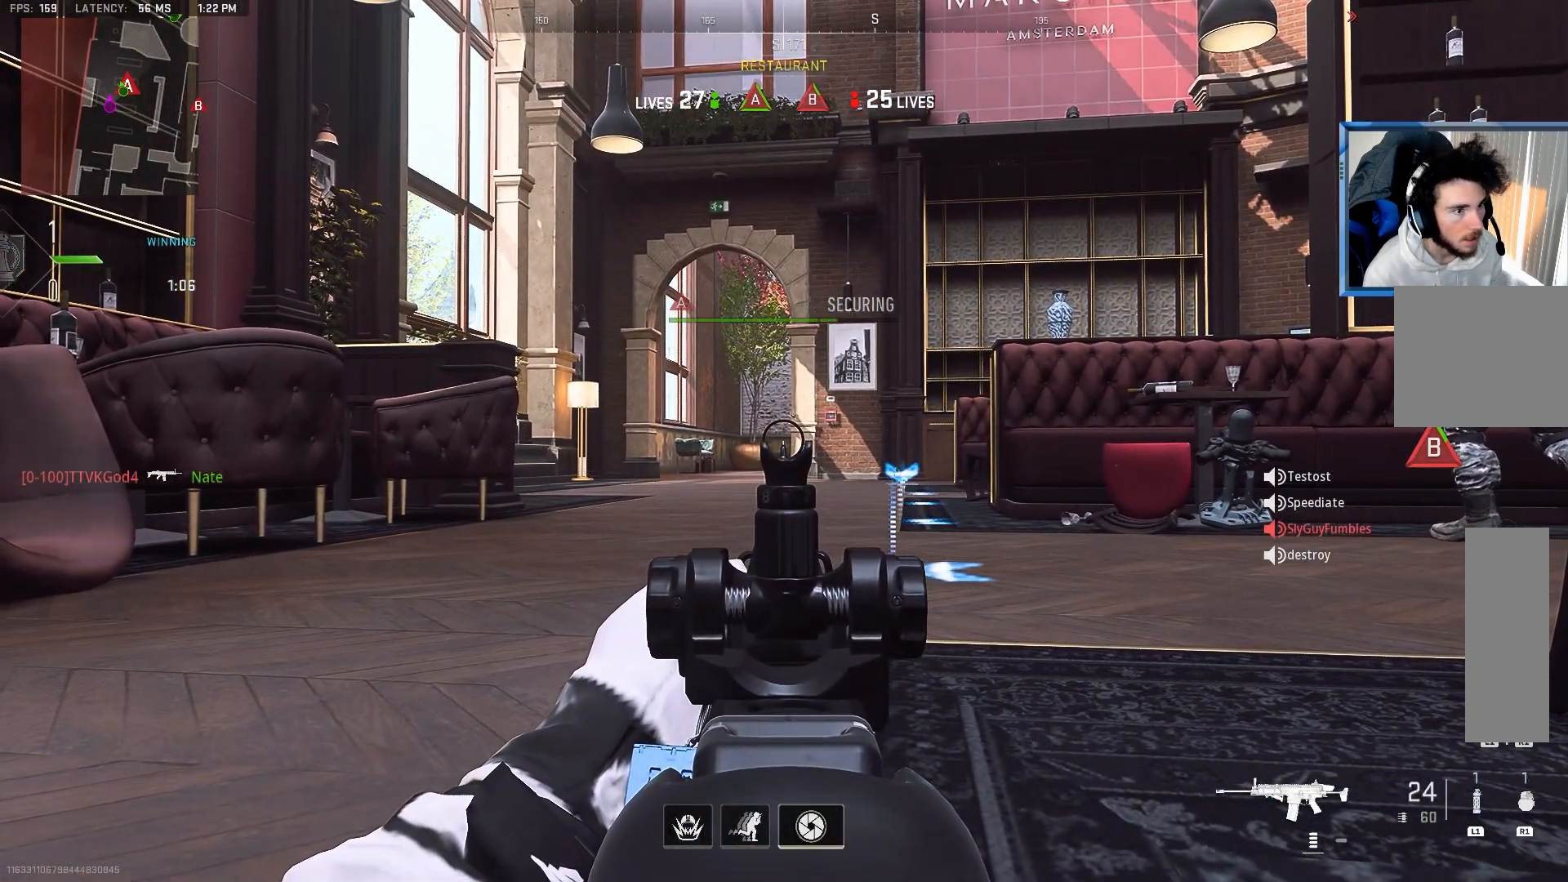
{"buttons": ["L2"], "left_stick": "center", "right_stick": "center", "events": []}
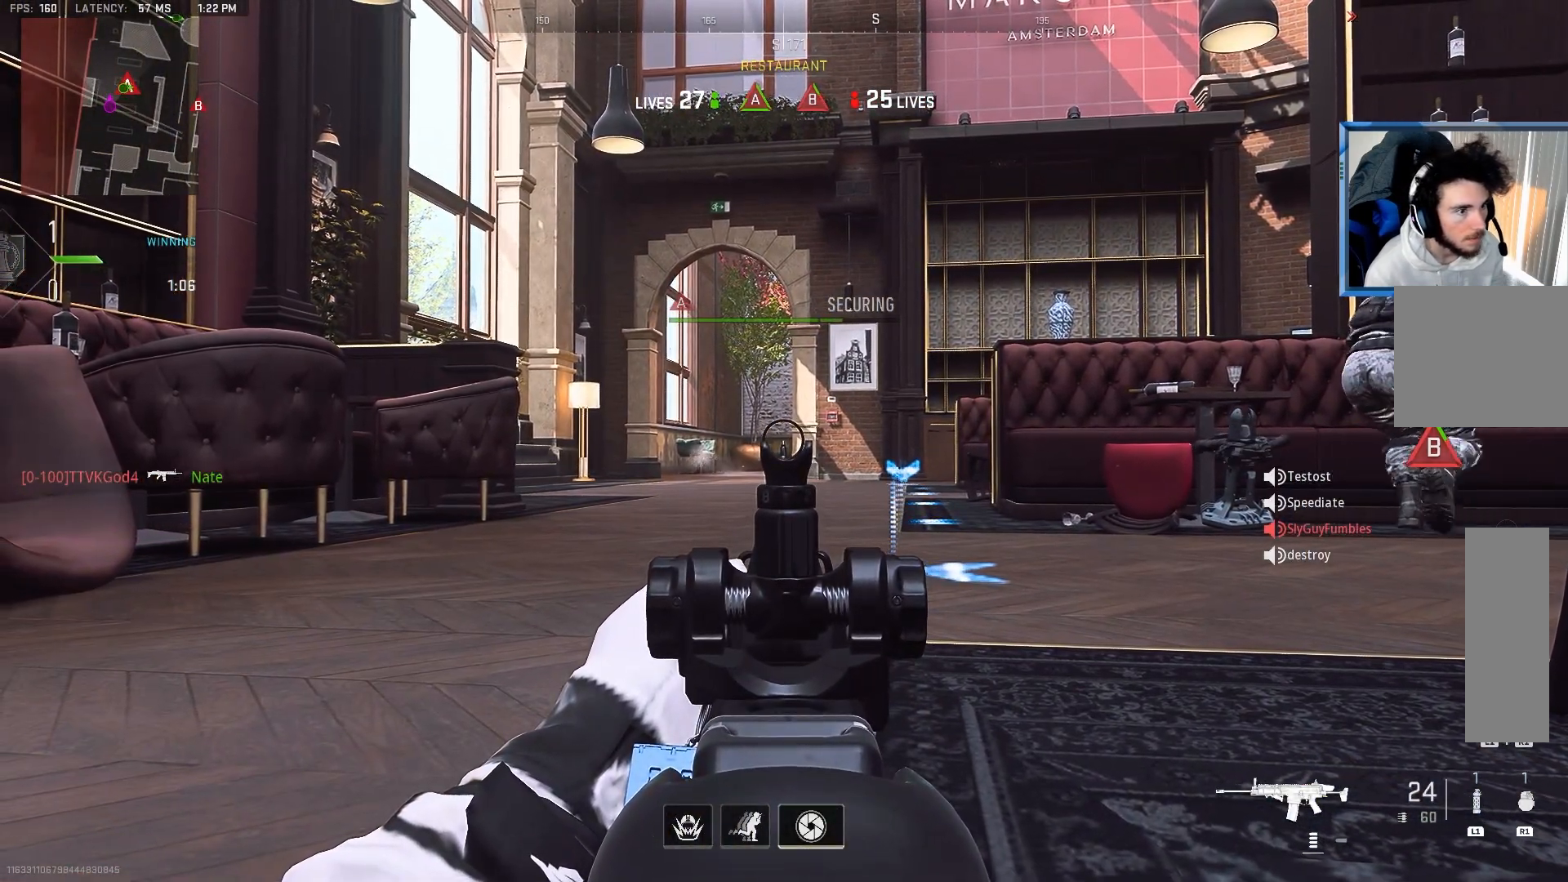
{"buttons": ["L2"], "left_stick": "center", "right_stick": "center", "events": []}
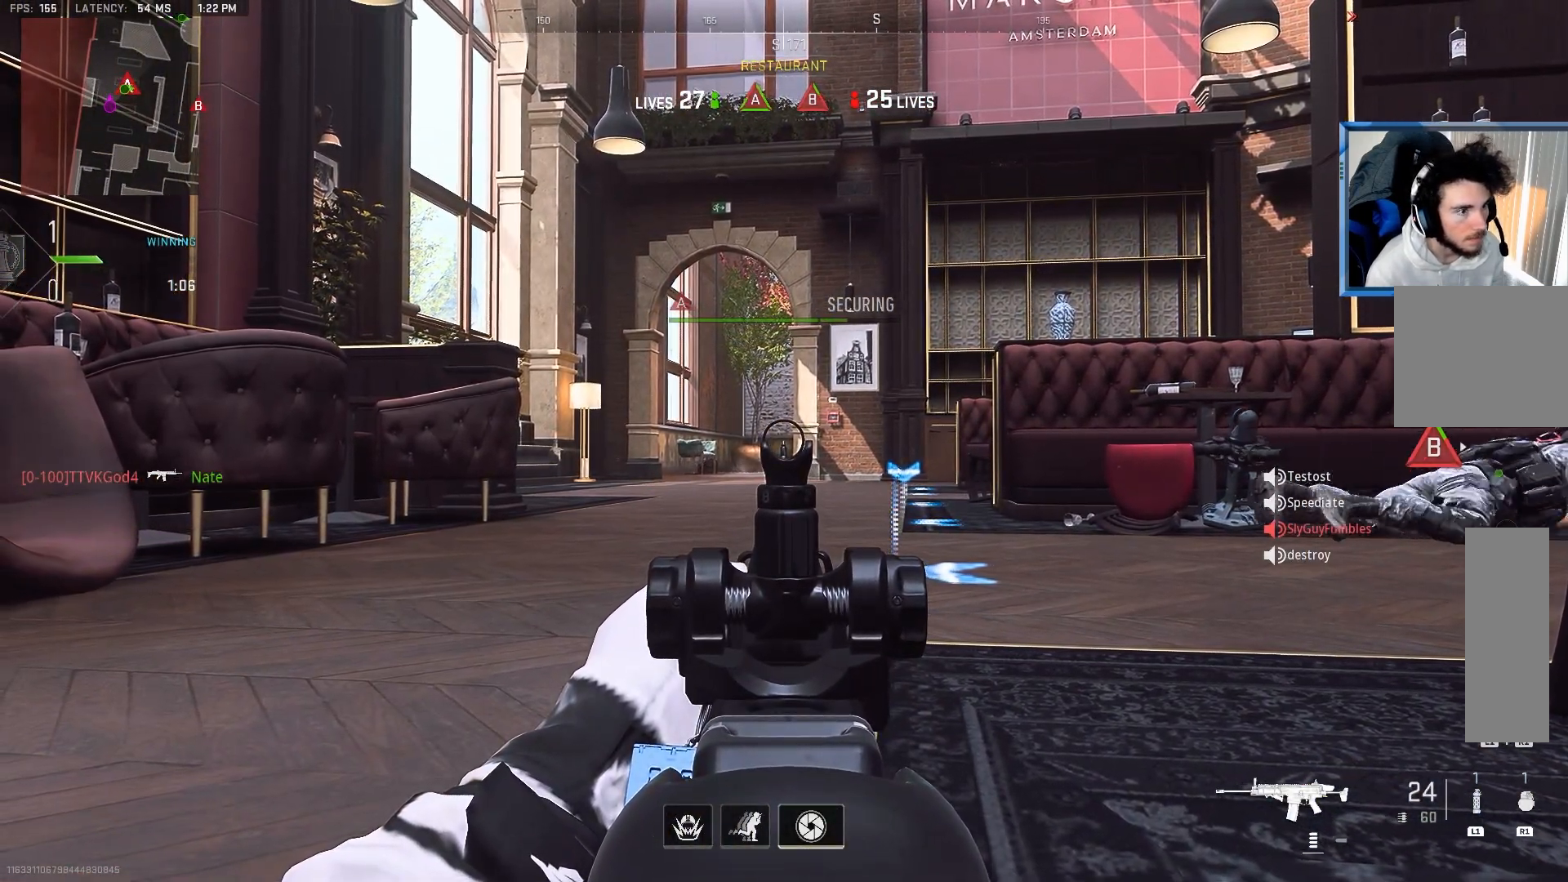
{"buttons": ["L2"], "left_stick": "center", "right_stick": "center", "events": []}
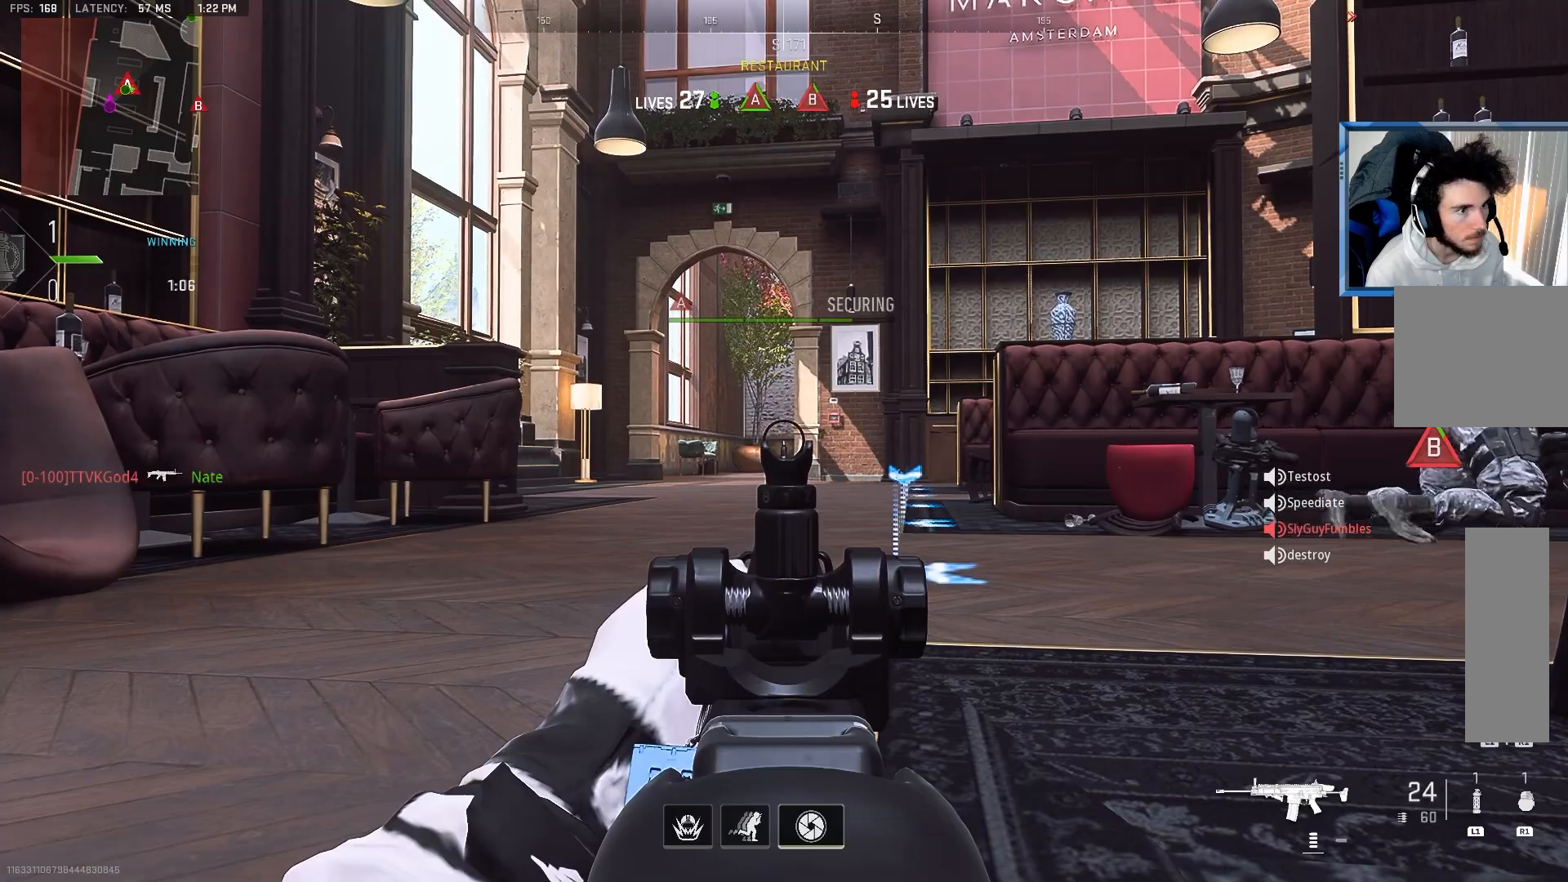
{"buttons": ["L2"], "left_stick": "center", "right_stick": "up", "events": [[200, "right_stick", "up"]]}
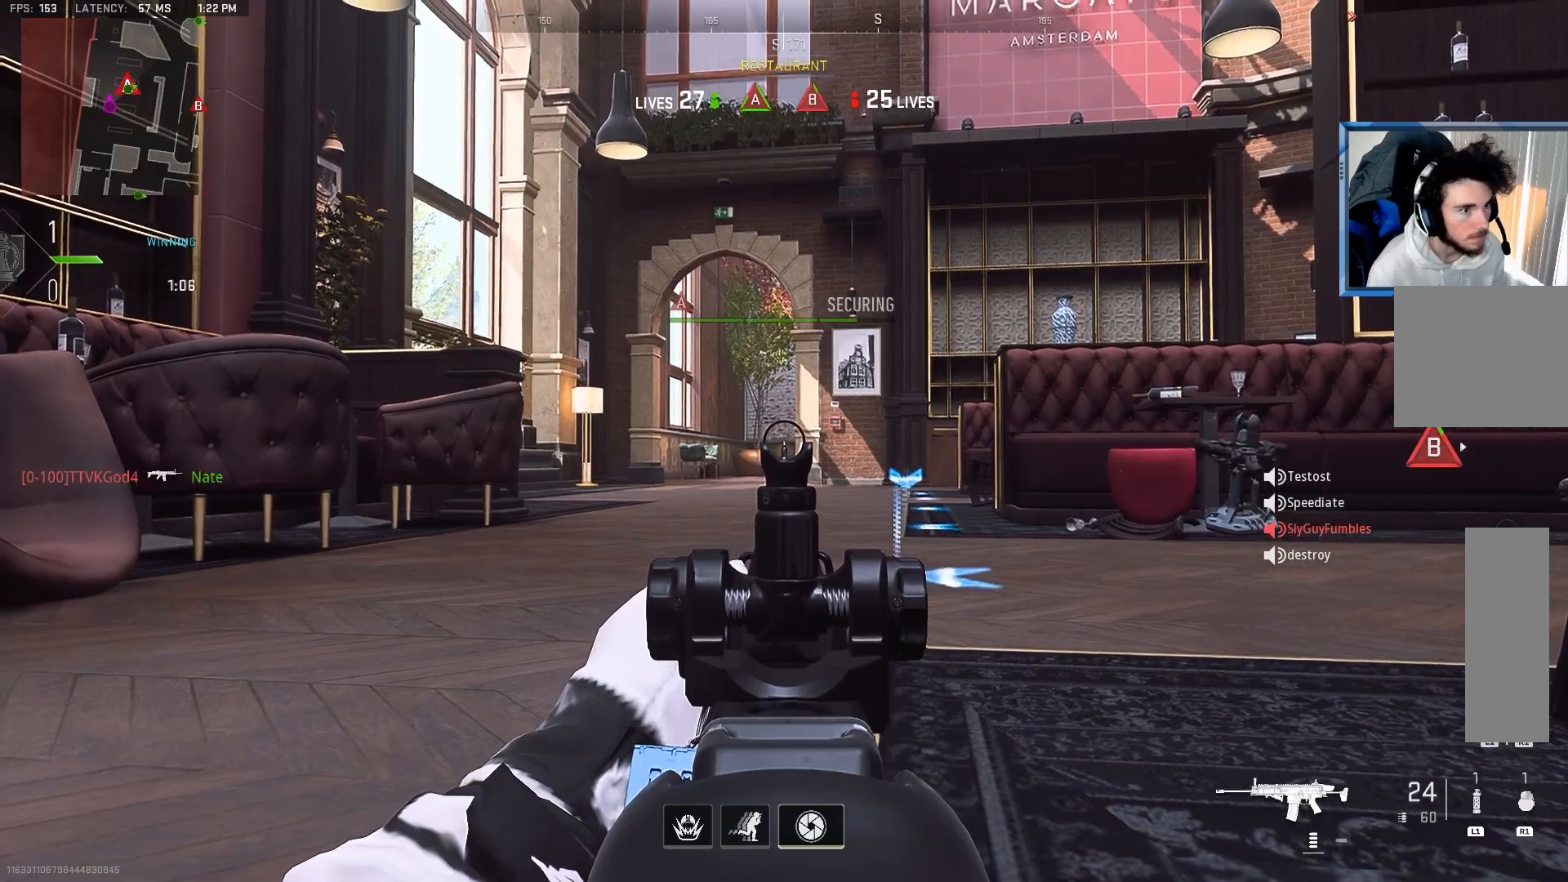
{"buttons": ["L2"], "left_stick": "center", "right_stick": "center", "events": [[150, "right_stick", "center"]]}
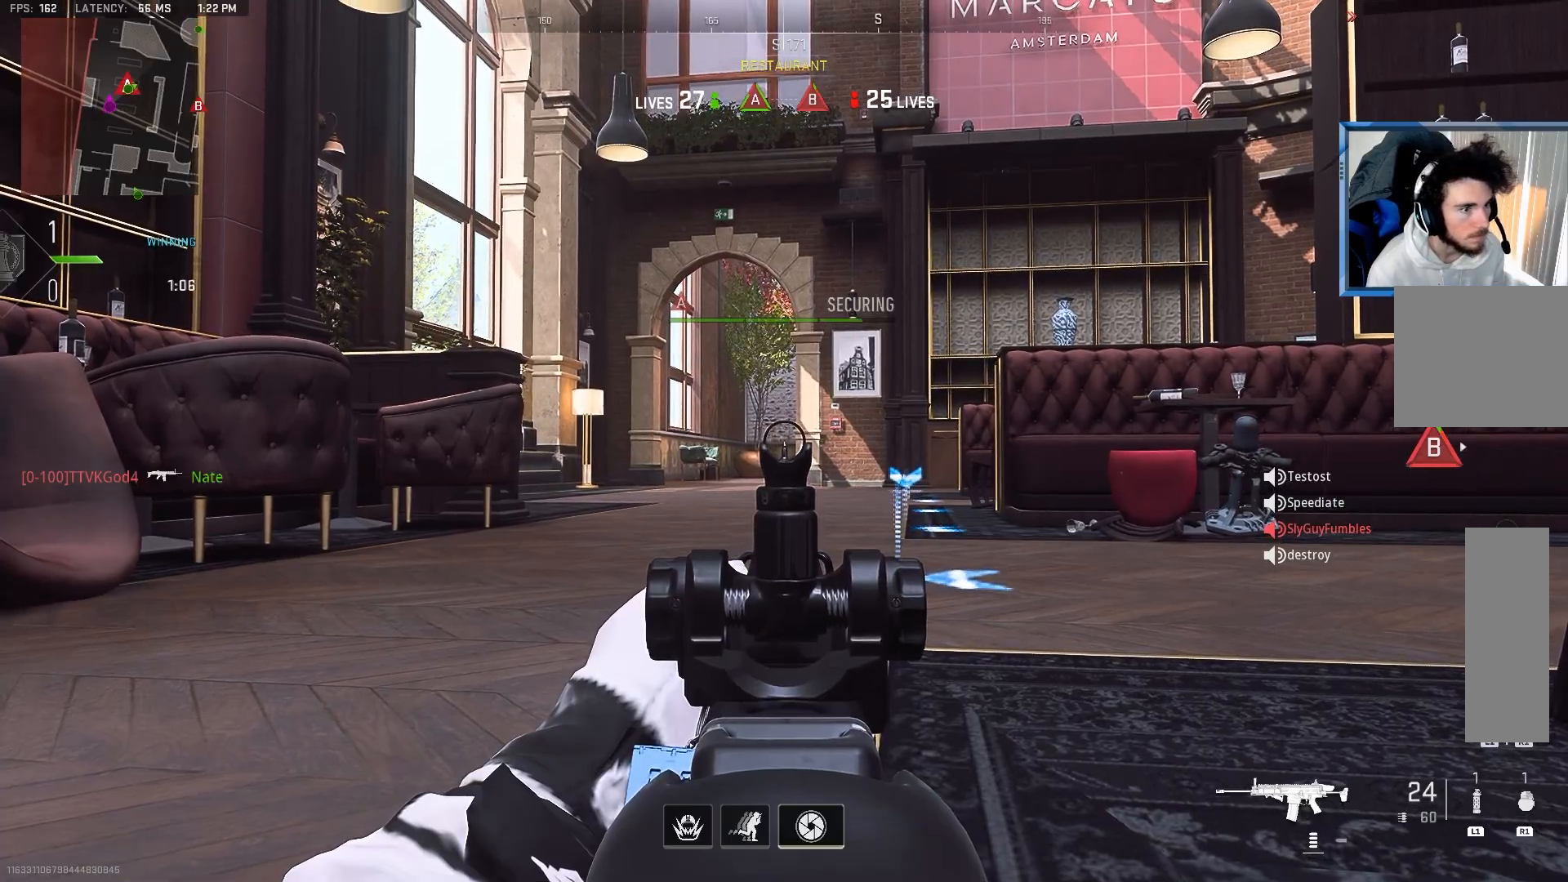
{"buttons": ["L2"], "left_stick": "center", "right_stick": "up", "events": [[117, "right_stick", "up"]]}
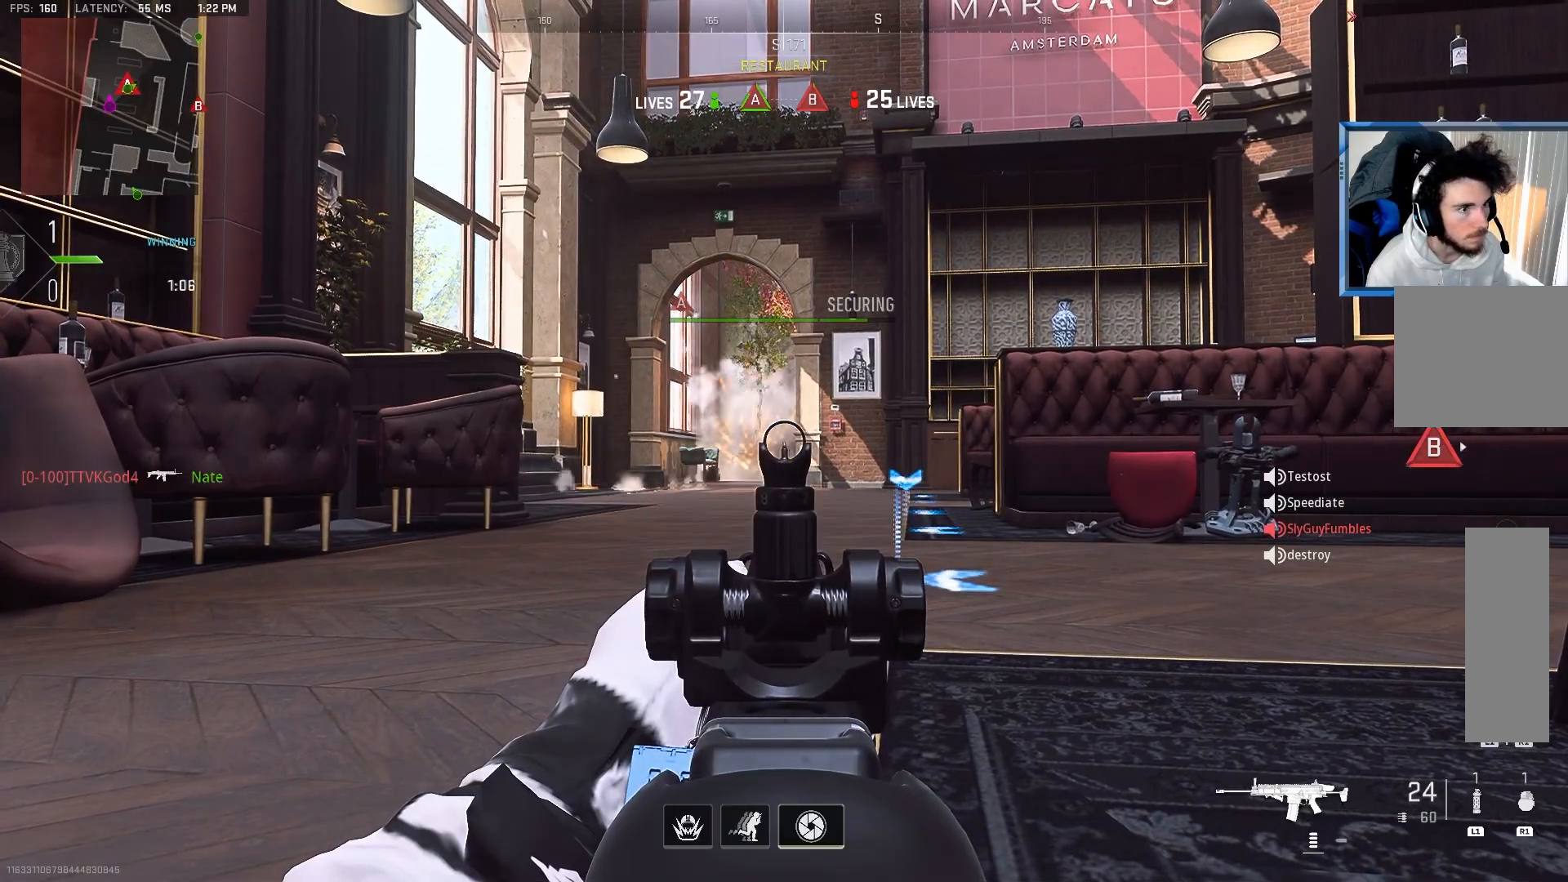
{"buttons": [], "left_stick": "center", "right_stick": "center", "events": [[483, "L2", "up"], [483, "right_stick", "center"]]}
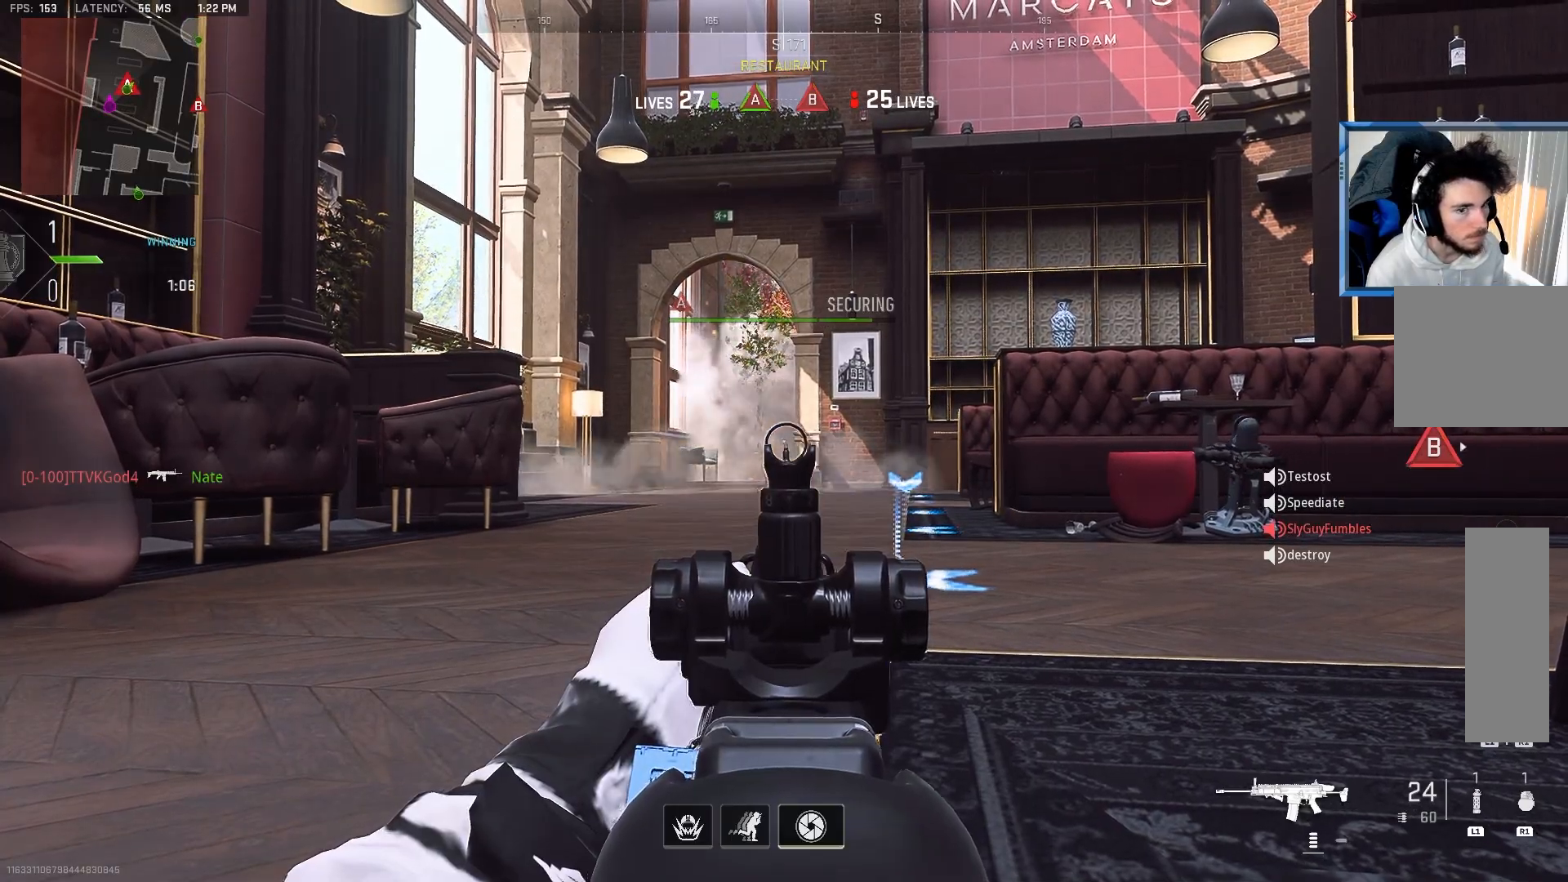
{"buttons": [], "left_stick": "center", "right_stick": "center", "events": [[100, "R1", "down"], [133, "L1", "down"], [267, "R1", "up"], [300, "L1", "up"]]}
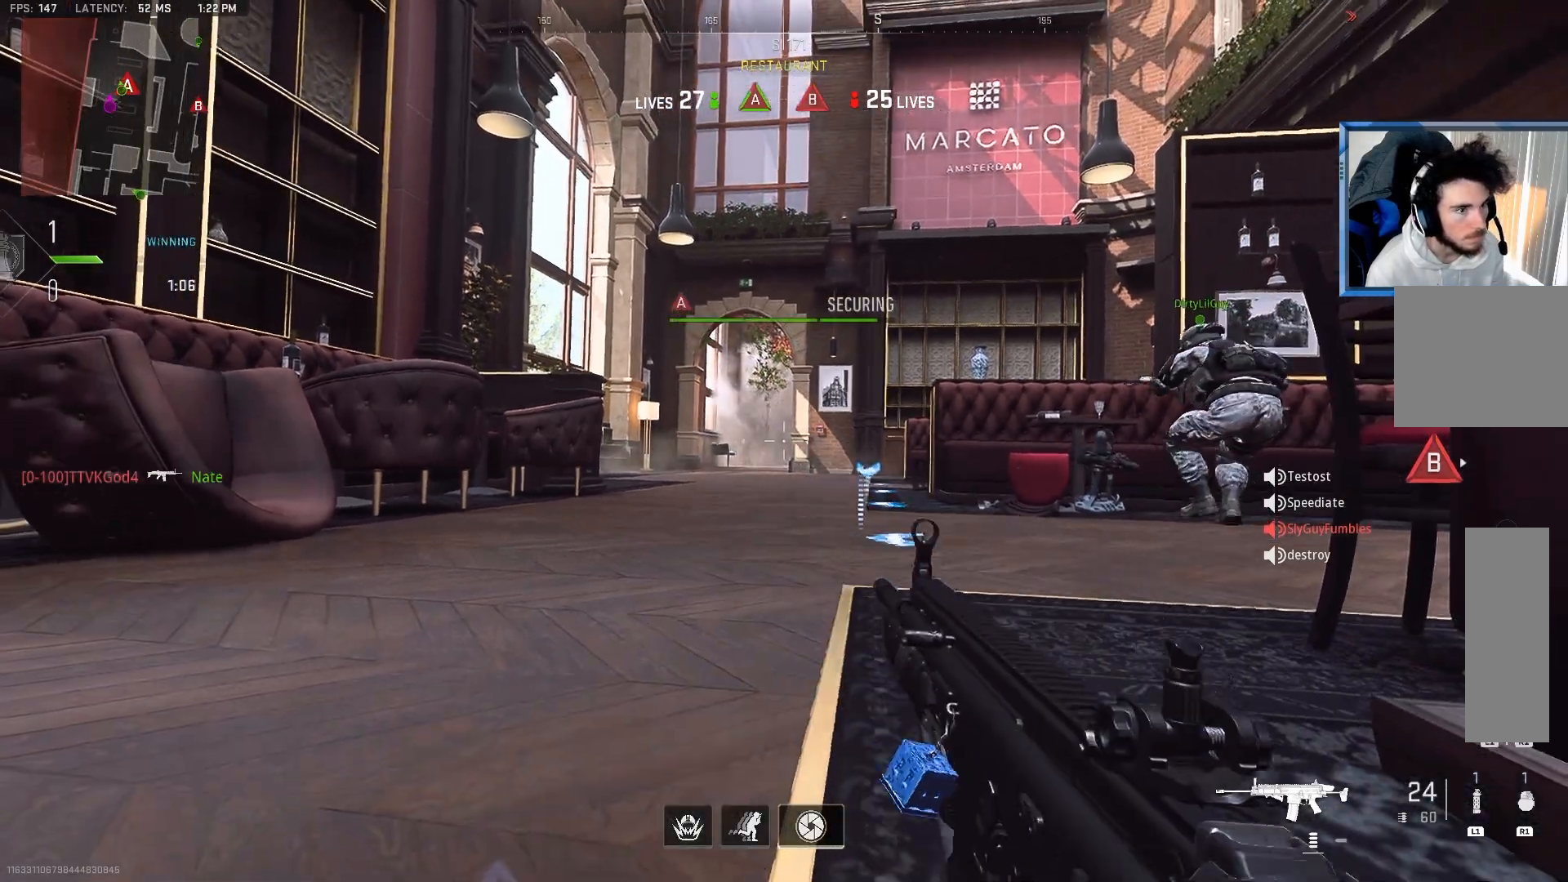
{"buttons": [], "left_stick": "center", "right_stick": "center", "events": []}
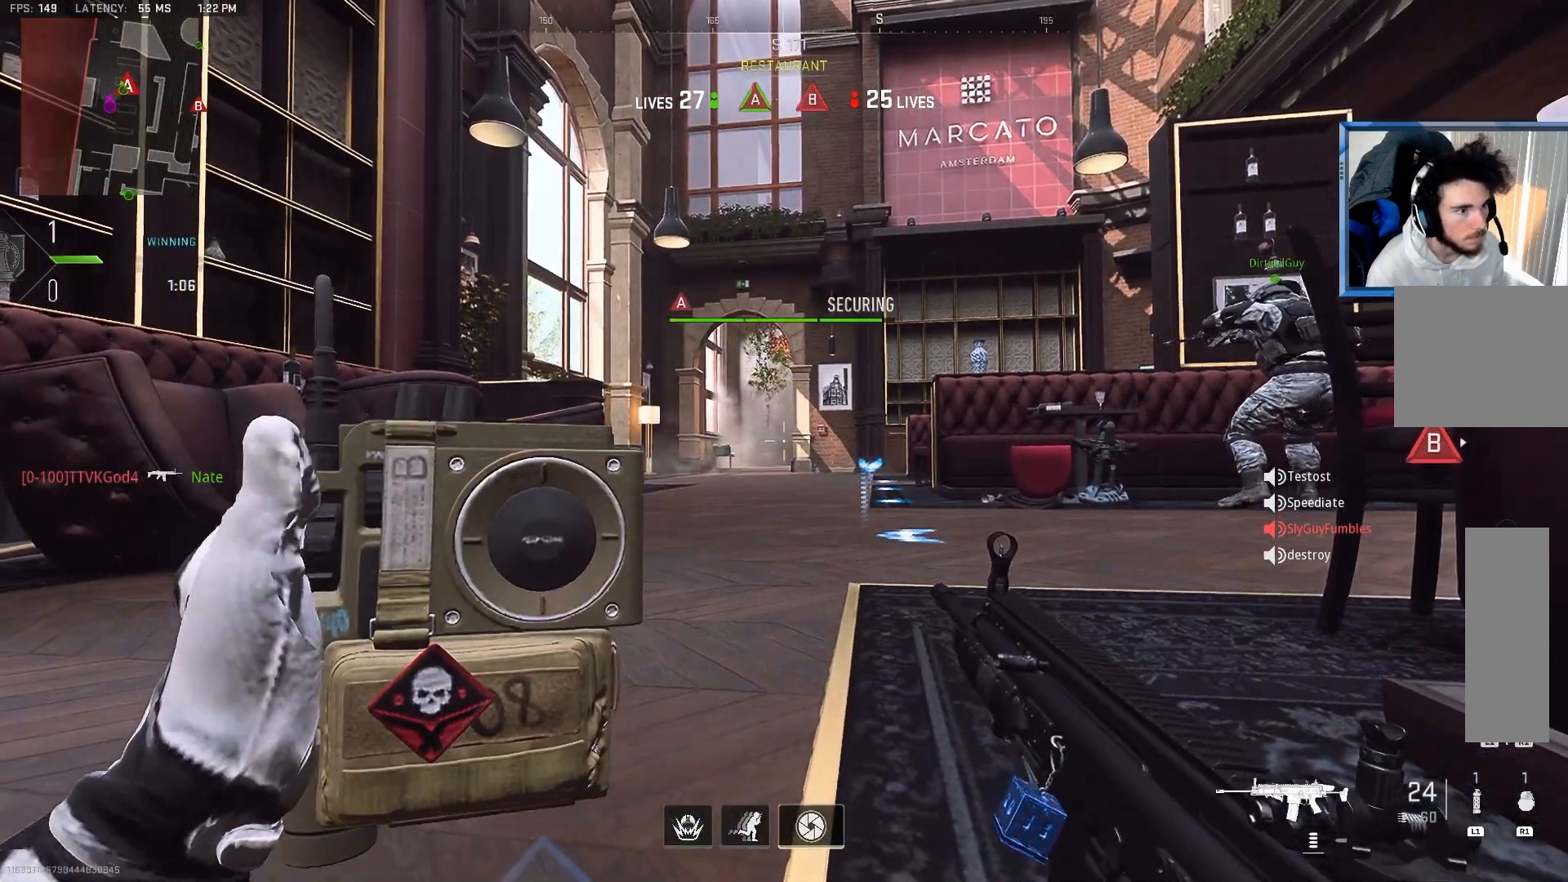
{"buttons": ["L3"], "left_stick": "up", "right_stick": "center", "events": [[233, "L3", "down"], [233, "left_stick", "up"]]}
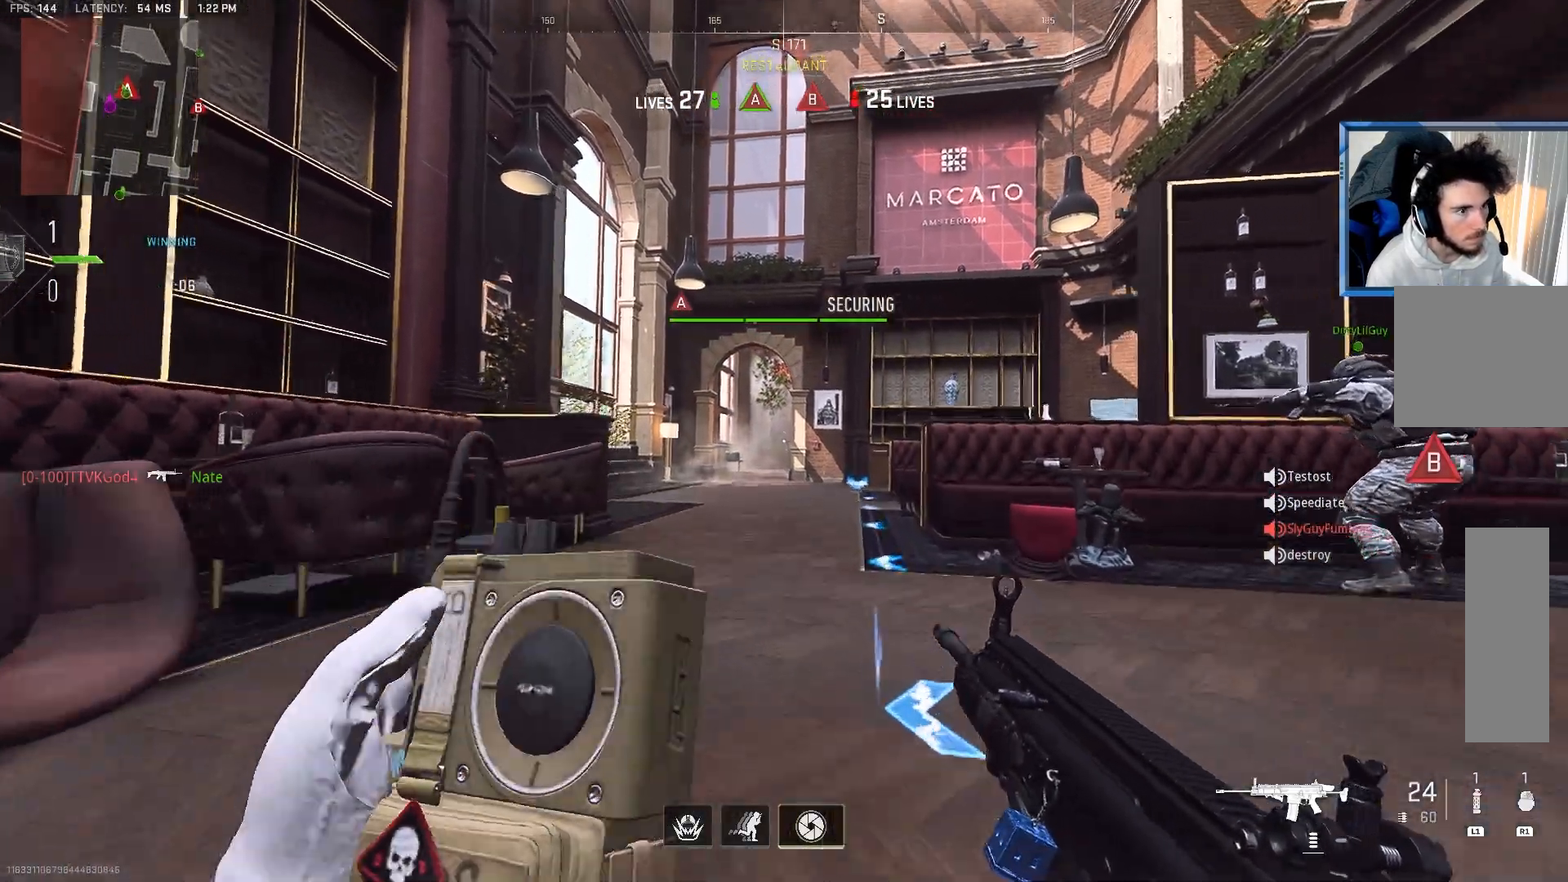
{"buttons": [], "left_stick": "up", "right_stick": "center", "events": [[17, "left_stick", "up-right"], [33, "L3", "up"], [383, "left_stick", "up"]]}
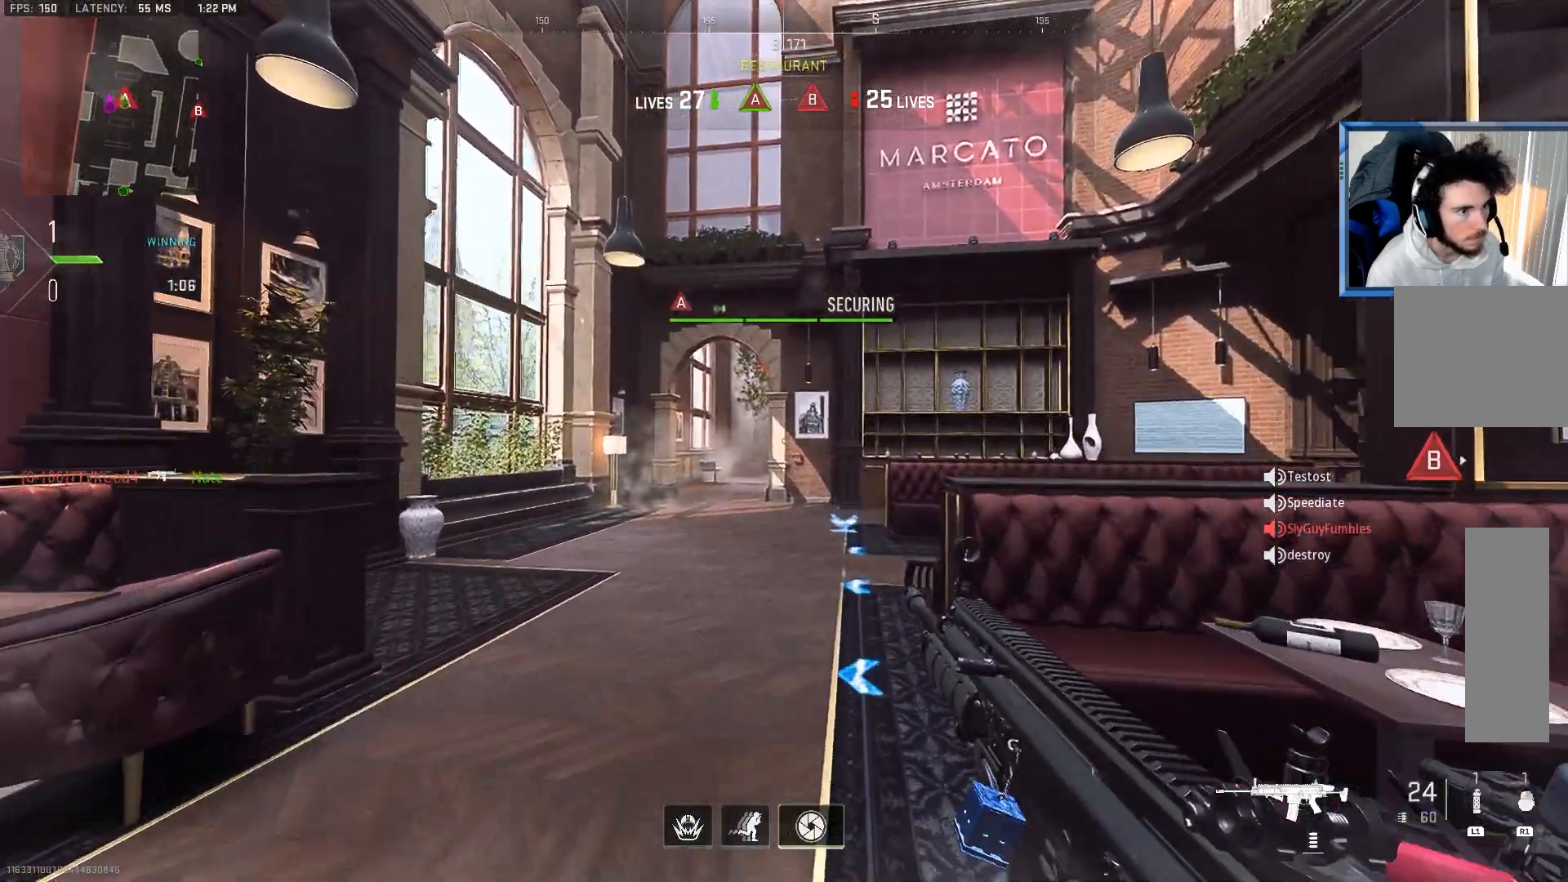
{"buttons": [], "left_stick": "up-right", "right_stick": "center", "events": [[233, "left_stick", "up-right"], [267, "right_stick", "right"], [350, "right_stick", "center"]]}
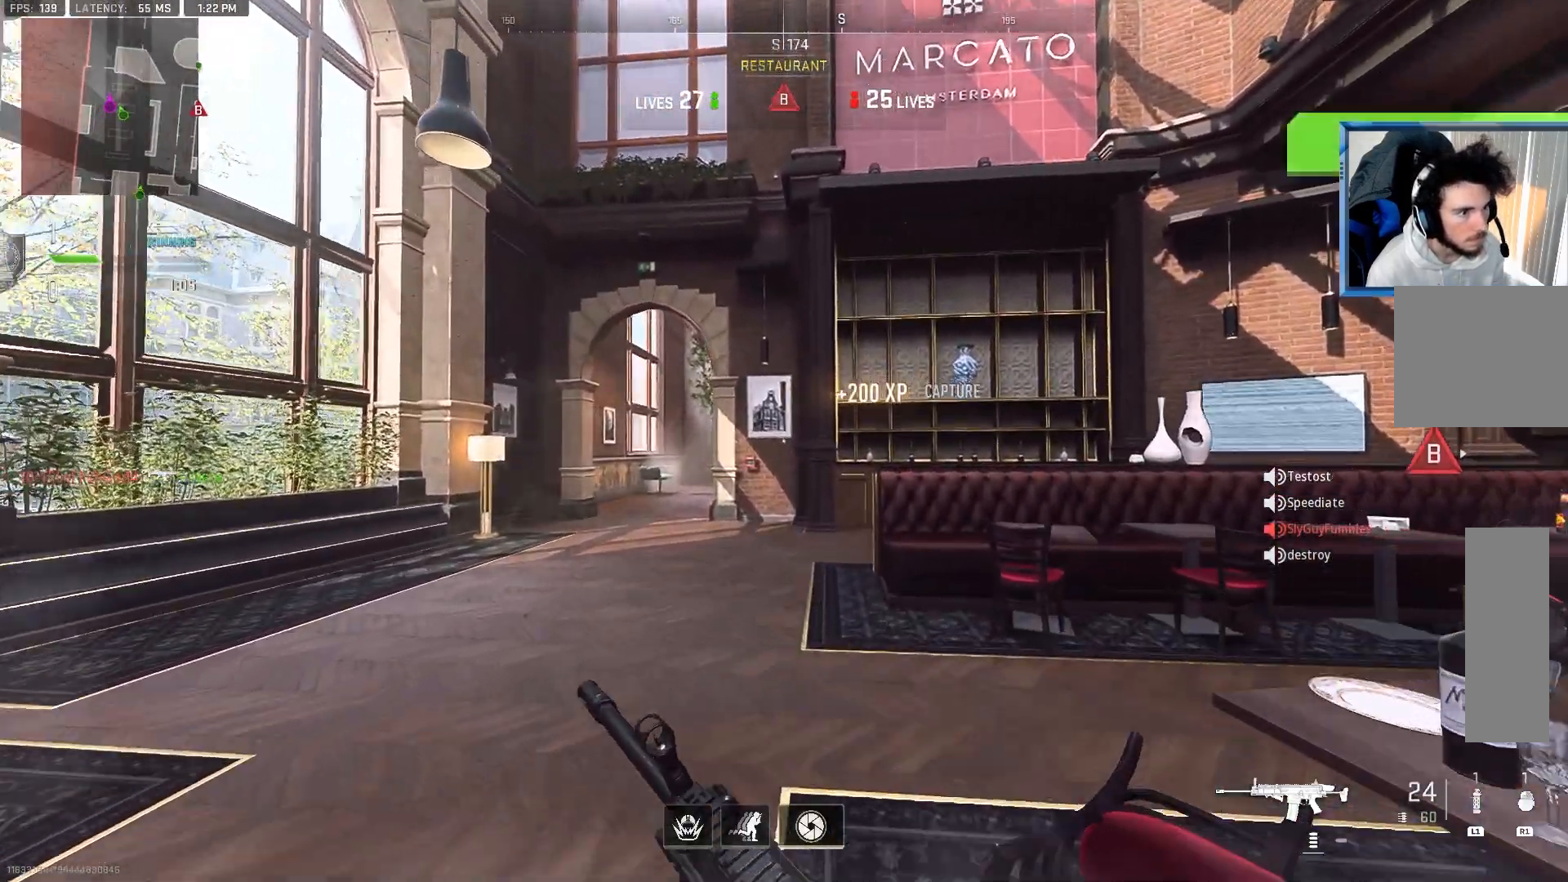
{"buttons": [], "left_stick": "up", "right_stick": "center", "events": [[67, "right_stick", "left"], [200, "left_stick", "up"], [233, "right_stick", "center"], [383, "right_stick", "left"], [483, "right_stick", "center"]]}
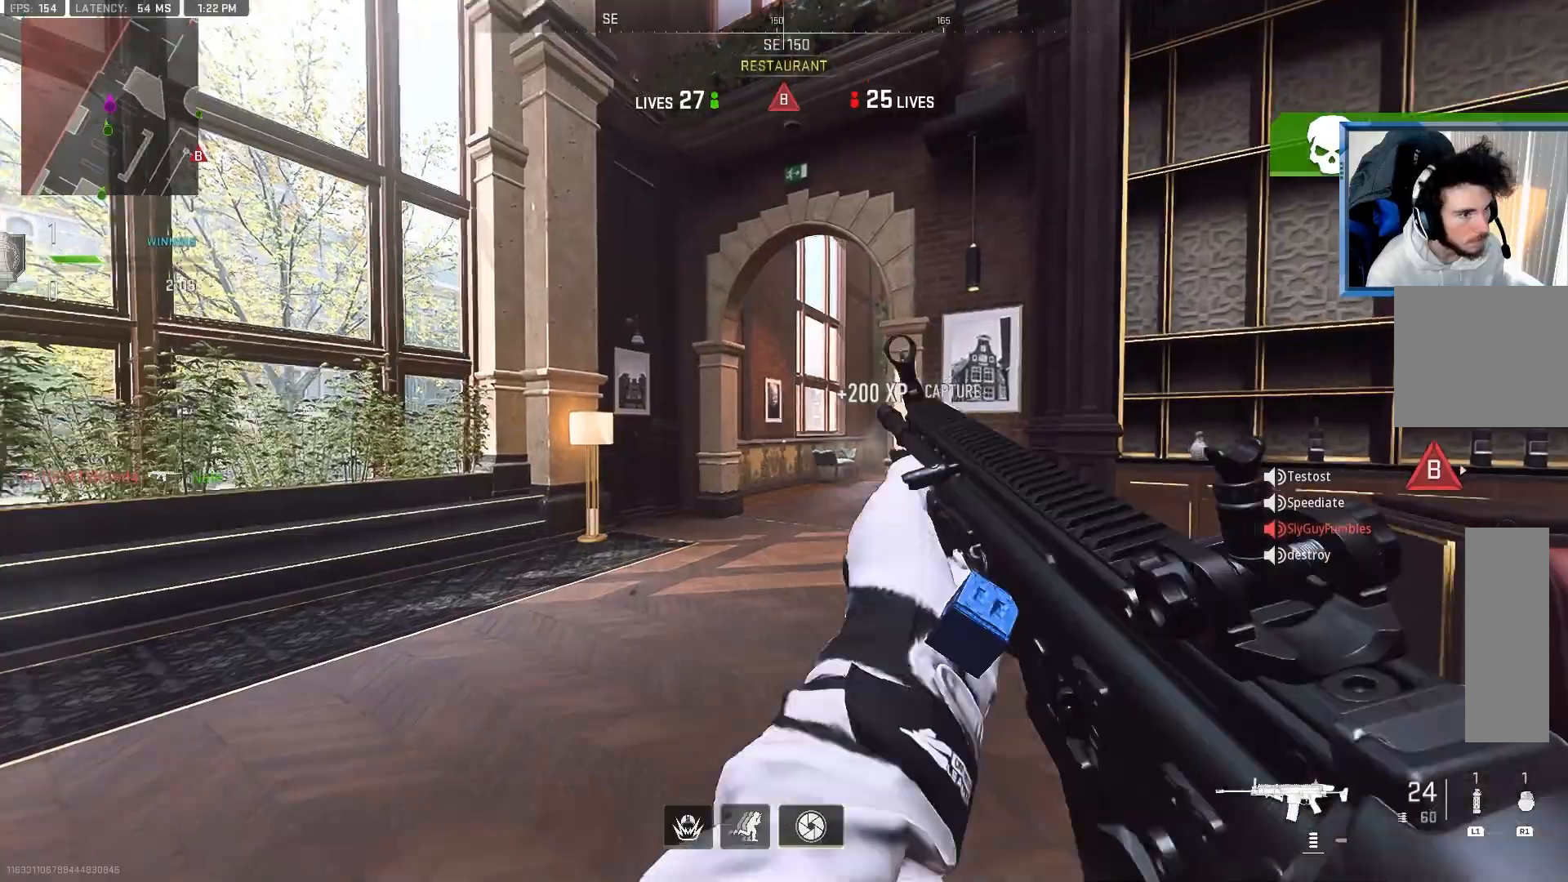
{"buttons": [], "left_stick": "up", "right_stick": "right", "events": [[233, "right_stick", "left"], [350, "right_stick", "right"]]}
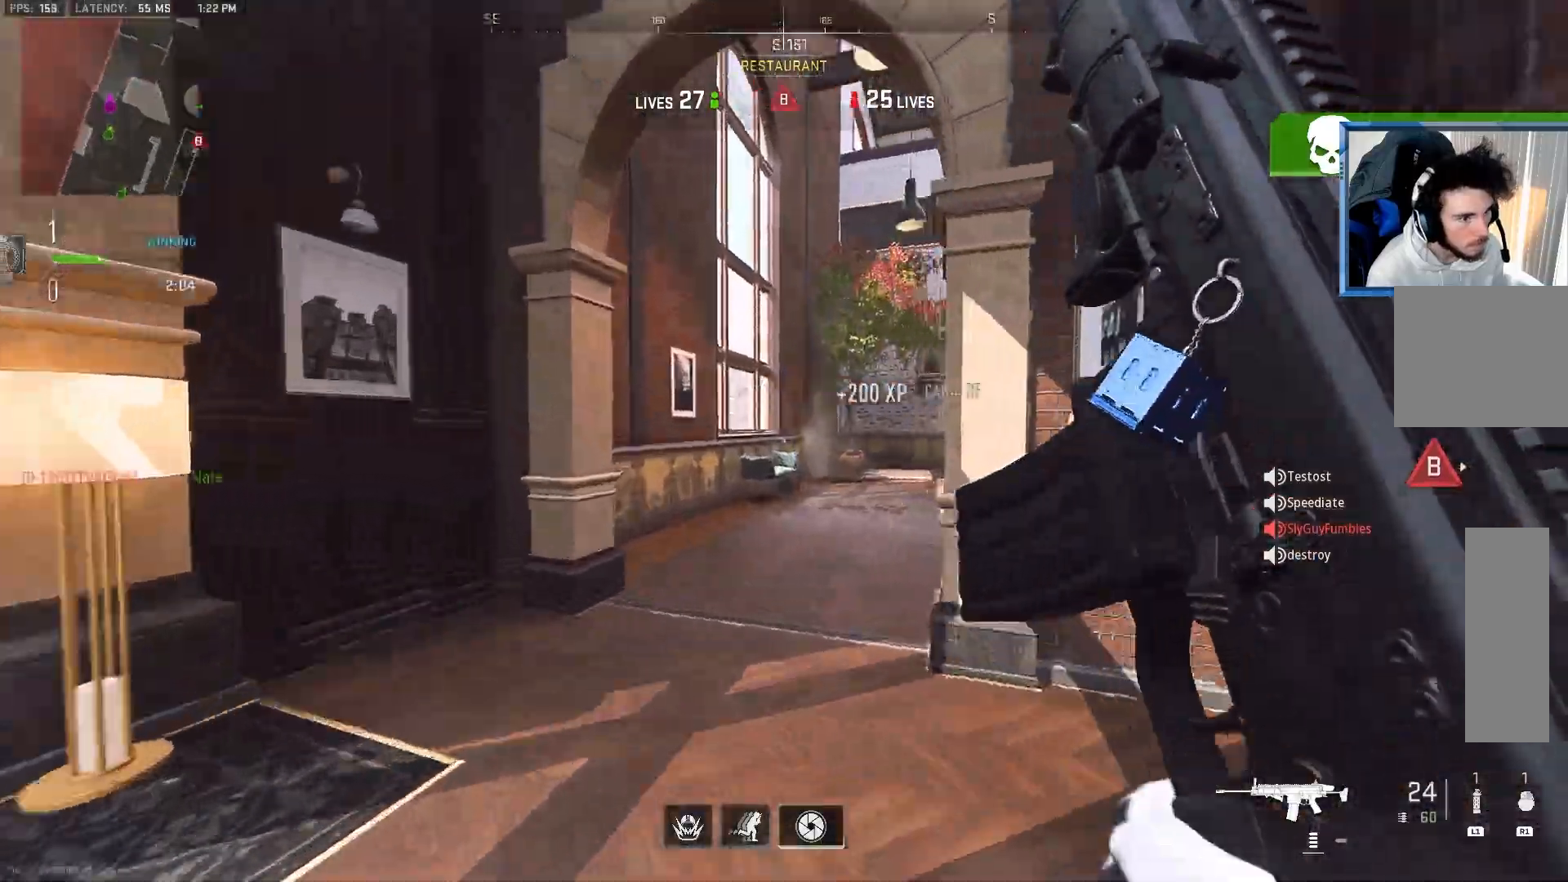
{"buttons": ["L2"], "left_stick": "up", "right_stick": "right", "events": [[67, "CROSS", "down"], [200, "CROSS", "up"], [200, "L2", "down"], [200, "right_stick", "center"], [467, "right_stick", "right"]]}
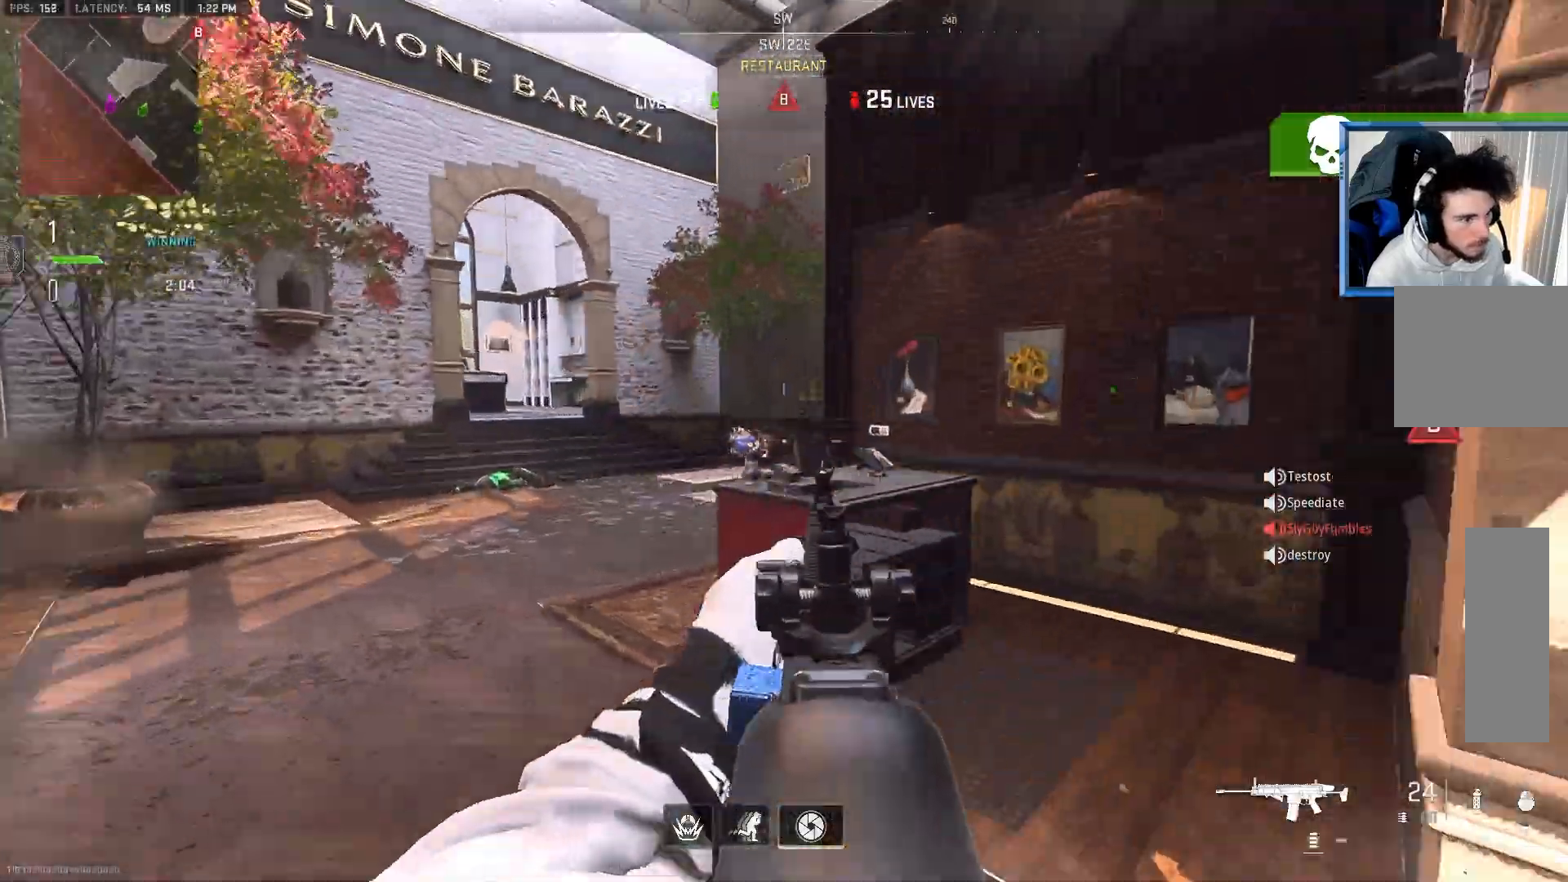
{"buttons": ["L2"], "left_stick": "up", "right_stick": "up-right", "events": [[133, "L2", "up"], [150, "right_stick", "up-right"], [267, "right_stick", "center"], [333, "right_stick", "up-right"], [417, "L2", "down"]]}
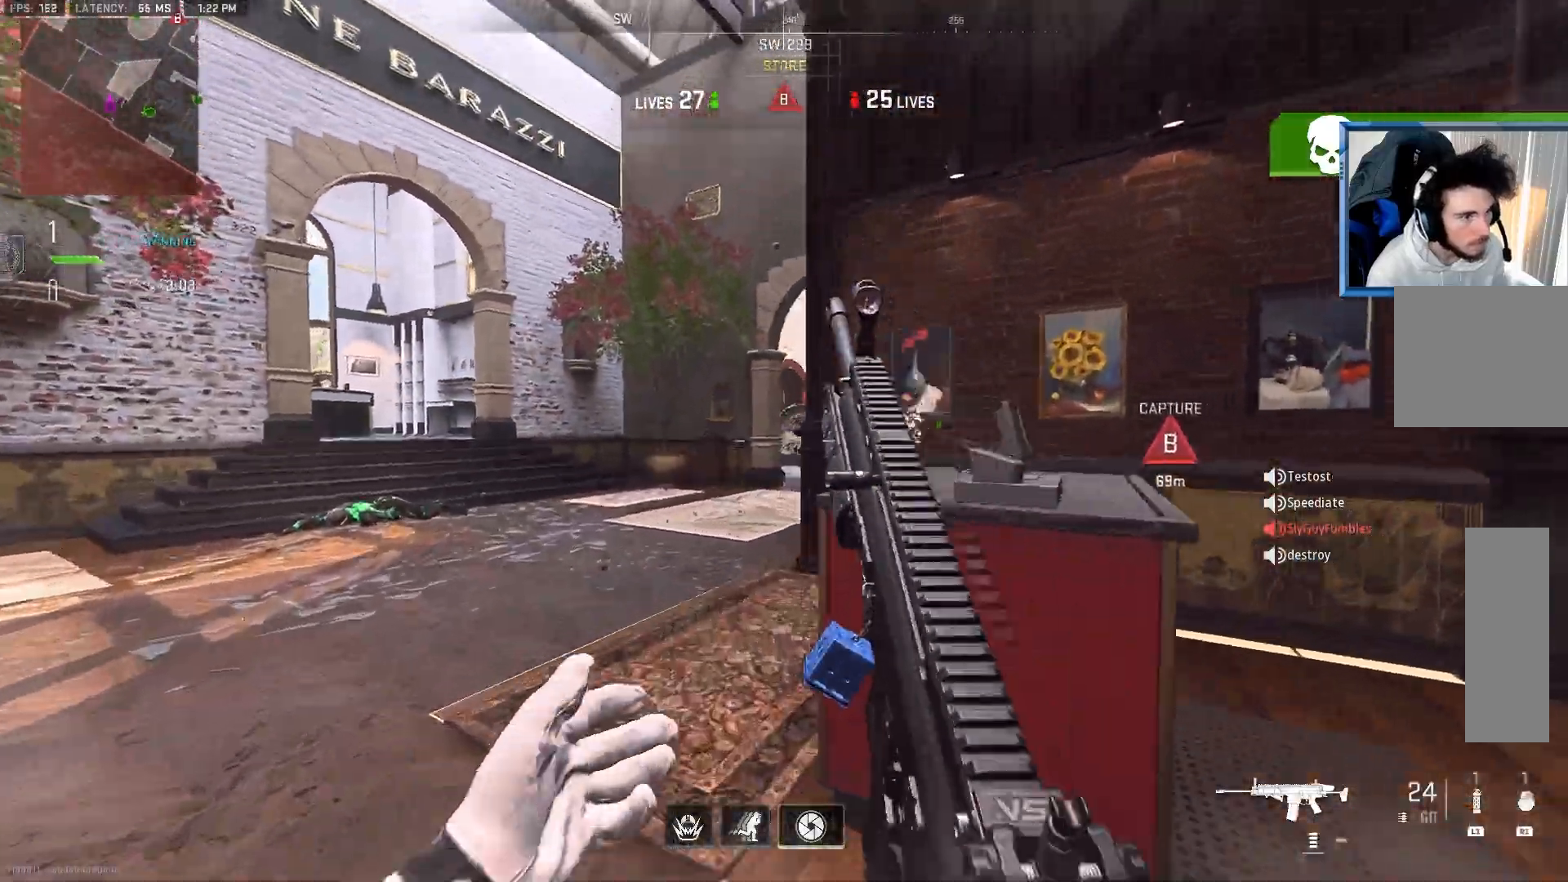
{"buttons": [], "left_stick": "up", "right_stick": "left", "events": [[33, "right_stick", "right"], [117, "L2", "up"], [117, "right_stick", "up-right"], [217, "right_stick", "center"], [350, "right_stick", "left"]]}
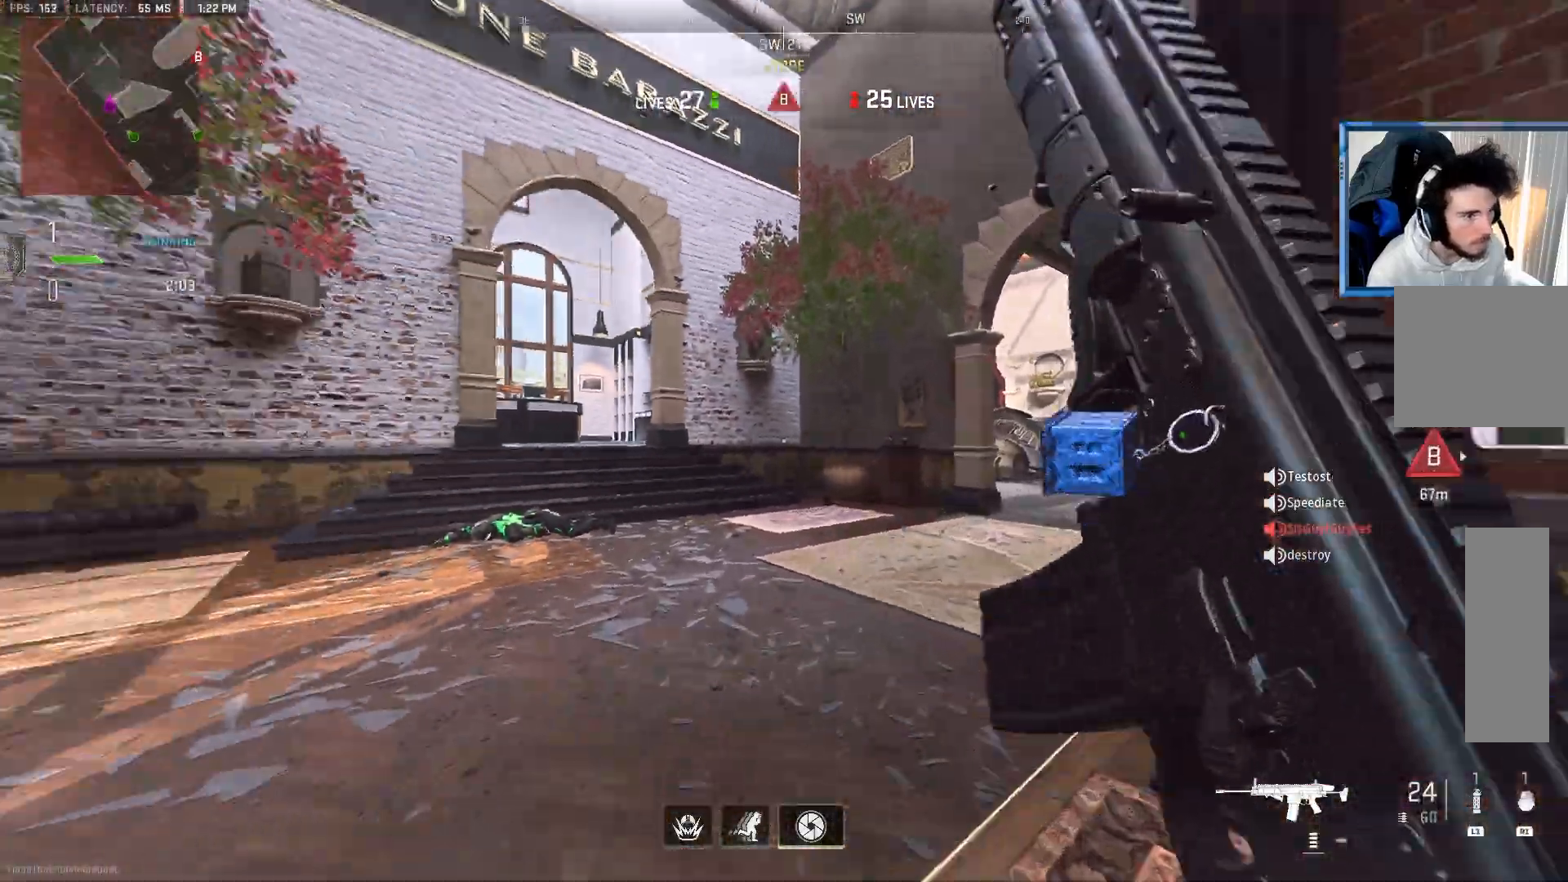
{"buttons": ["TRIANGLE"], "left_stick": "up", "right_stick": "center", "events": [[100, "right_stick", "center"], [300, "right_stick", "left"], [317, "TRIANGLE", "down"], [400, "TRIANGLE", "up"], [400, "right_stick", "center"], [500, "TRIANGLE", "down"]]}
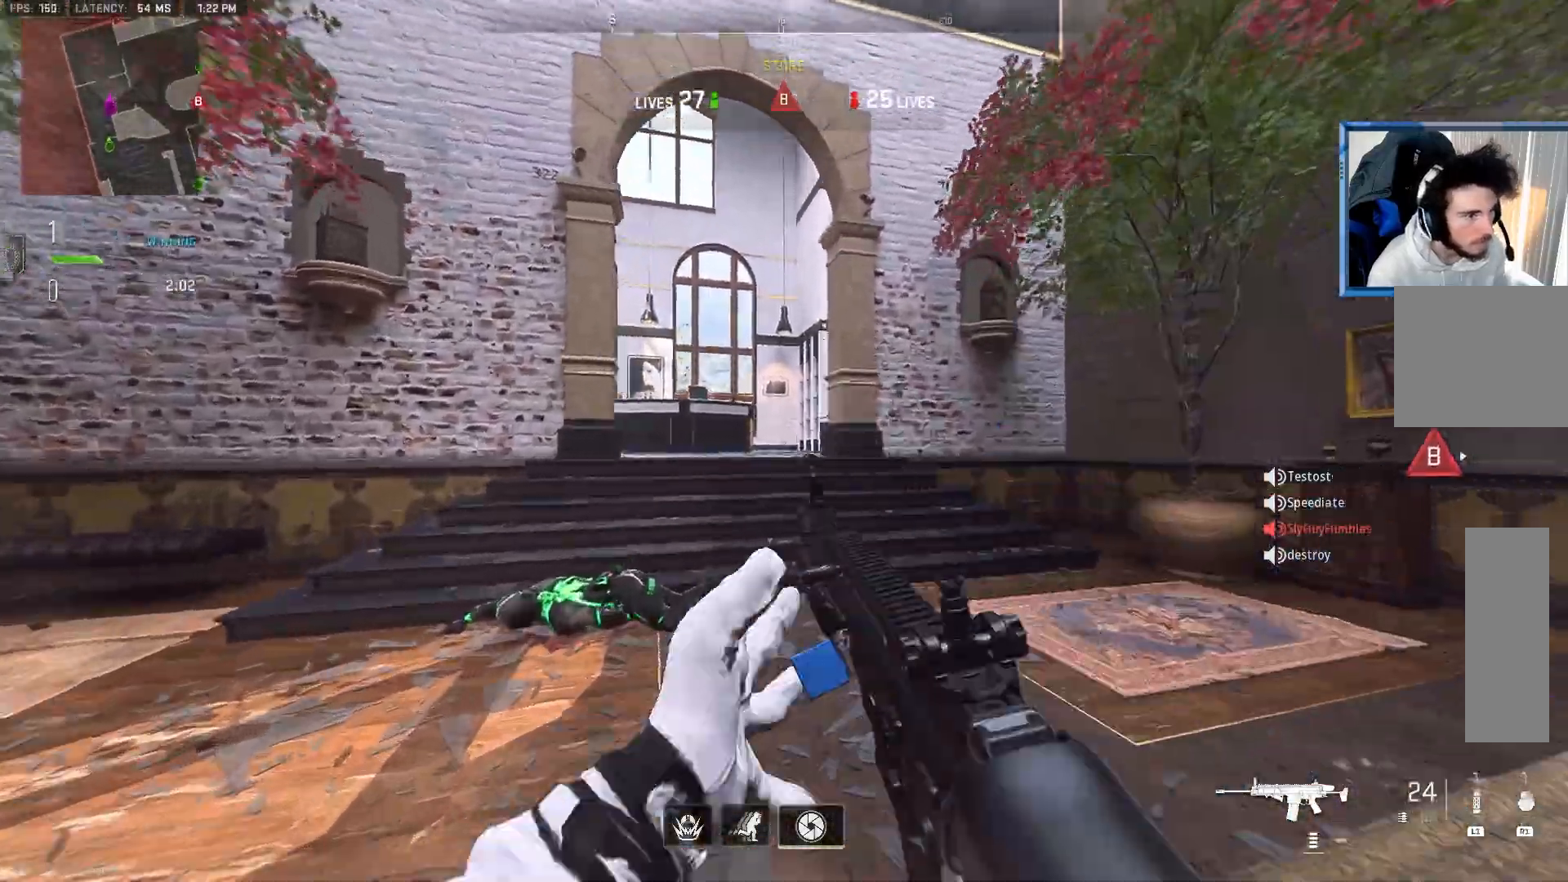
{"buttons": [], "left_stick": "up", "right_stick": "center", "events": [[83, "TRIANGLE", "up"], [200, "TRIANGLE", "down"], [267, "TRIANGLE", "up"], [367, "TRIANGLE", "down"], [467, "TRIANGLE", "up"]]}
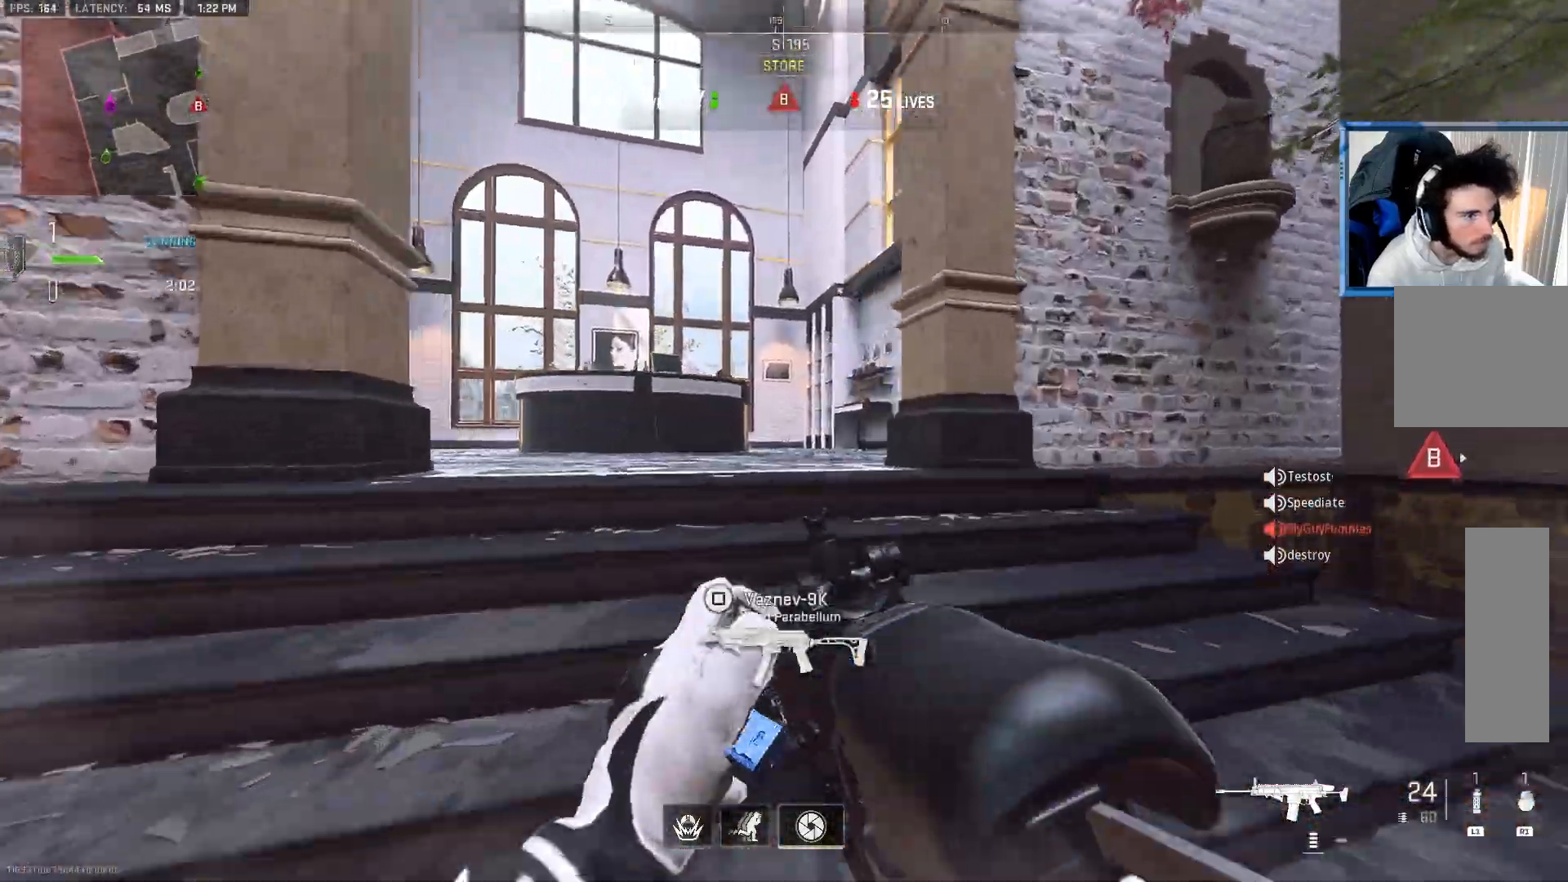
{"buttons": ["L2"], "left_stick": "up", "right_stick": "center", "events": [[250, "right_stick", "down-right"], [367, "CROSS", "down"], [450, "L2", "down"], [467, "right_stick", "center"], [483, "CROSS", "up"]]}
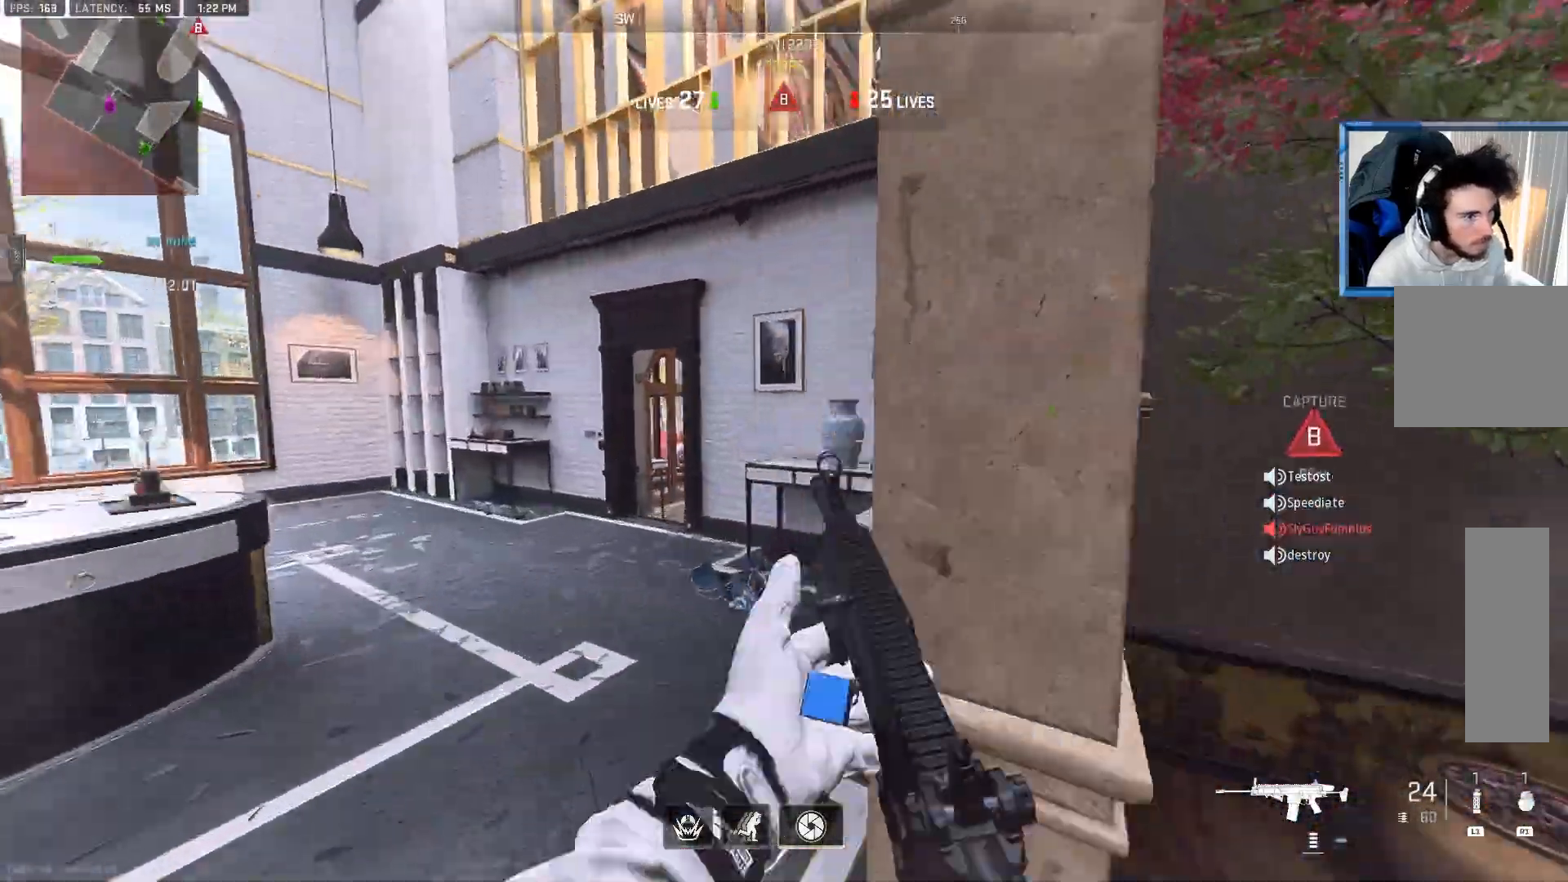
{"buttons": [], "left_stick": "up", "right_stick": "center", "events": [[250, "L2", "up"]]}
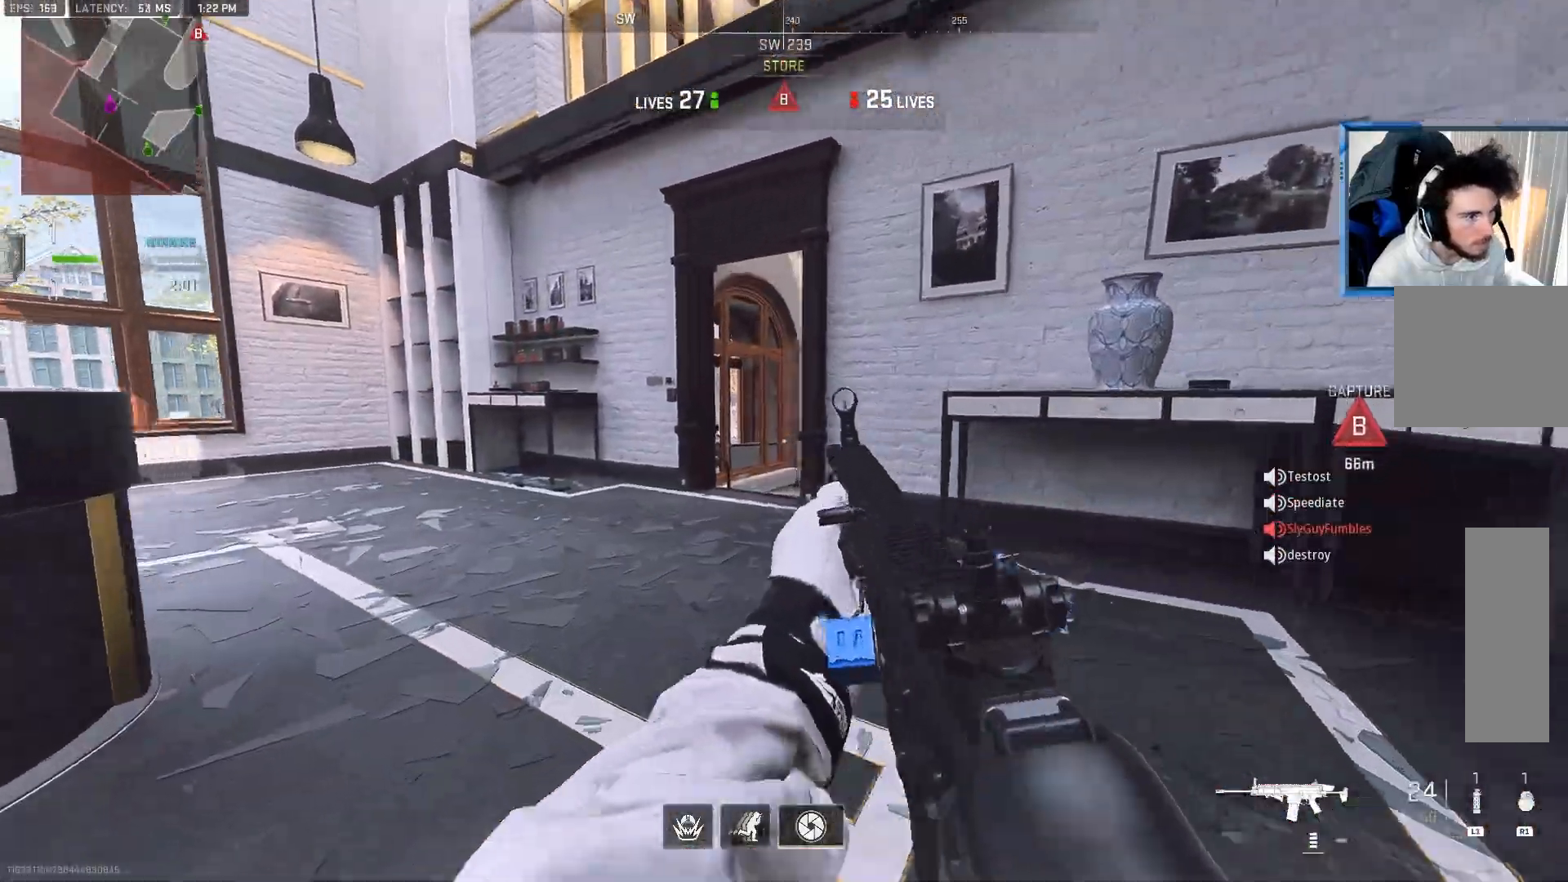
{"buttons": [], "left_stick": "up", "right_stick": "center", "events": [[233, "right_stick", "right"], [317, "L2", "down"], [350, "right_stick", "center"], [467, "L2", "up"]]}
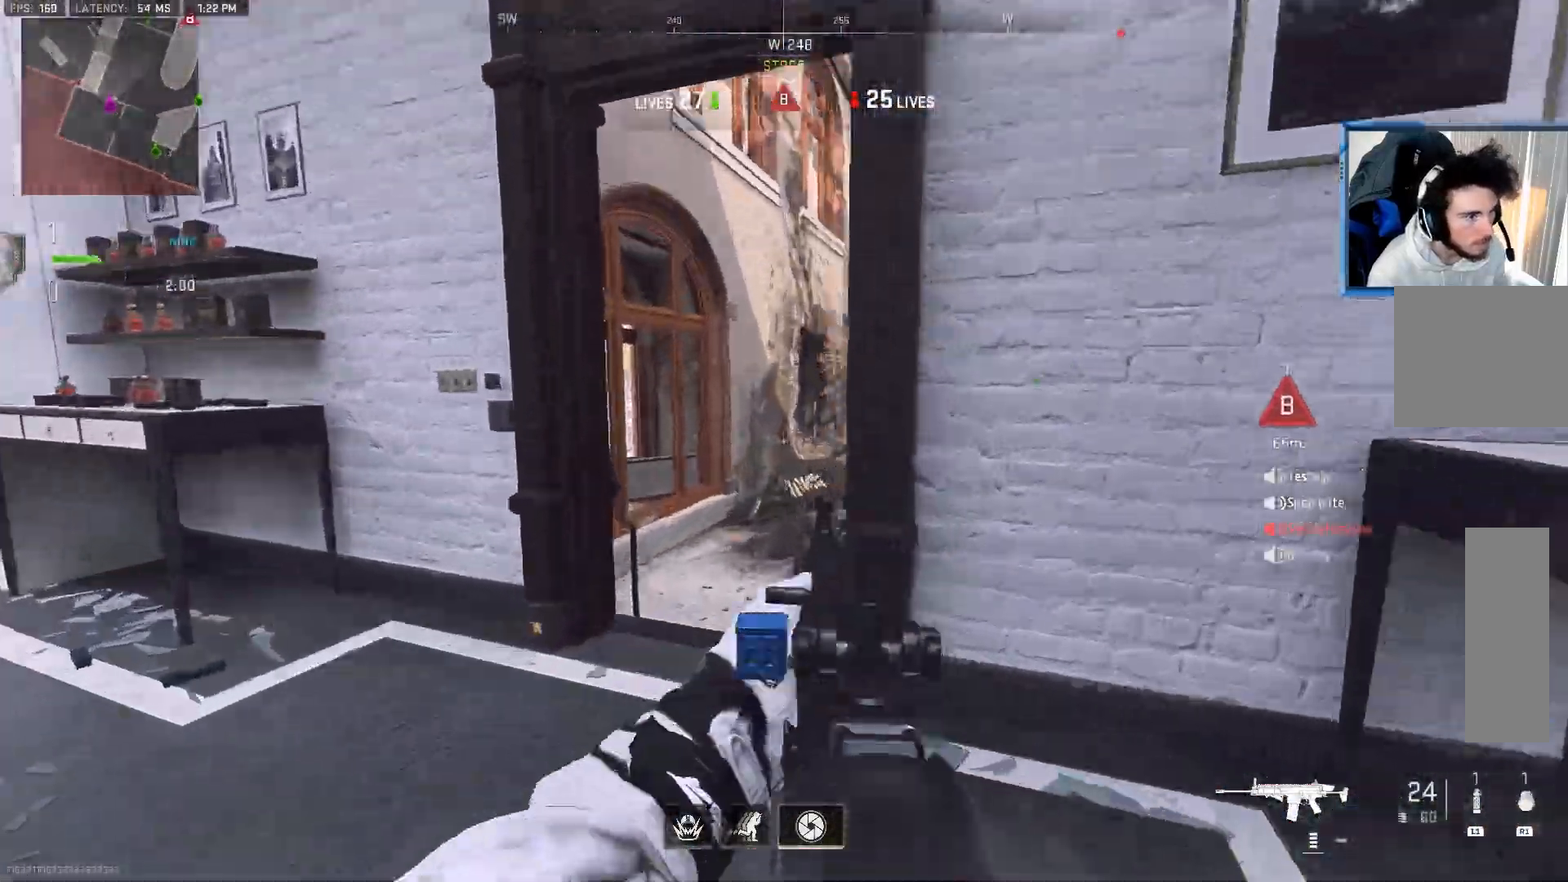
{"buttons": ["L2"], "left_stick": "up", "right_stick": "center", "events": [[50, "right_stick", "right"], [133, "right_stick", "center"], [150, "L2", "down"], [283, "L2", "up"], [300, "right_stick", "up-right"], [400, "right_stick", "center"], [433, "L2", "down"]]}
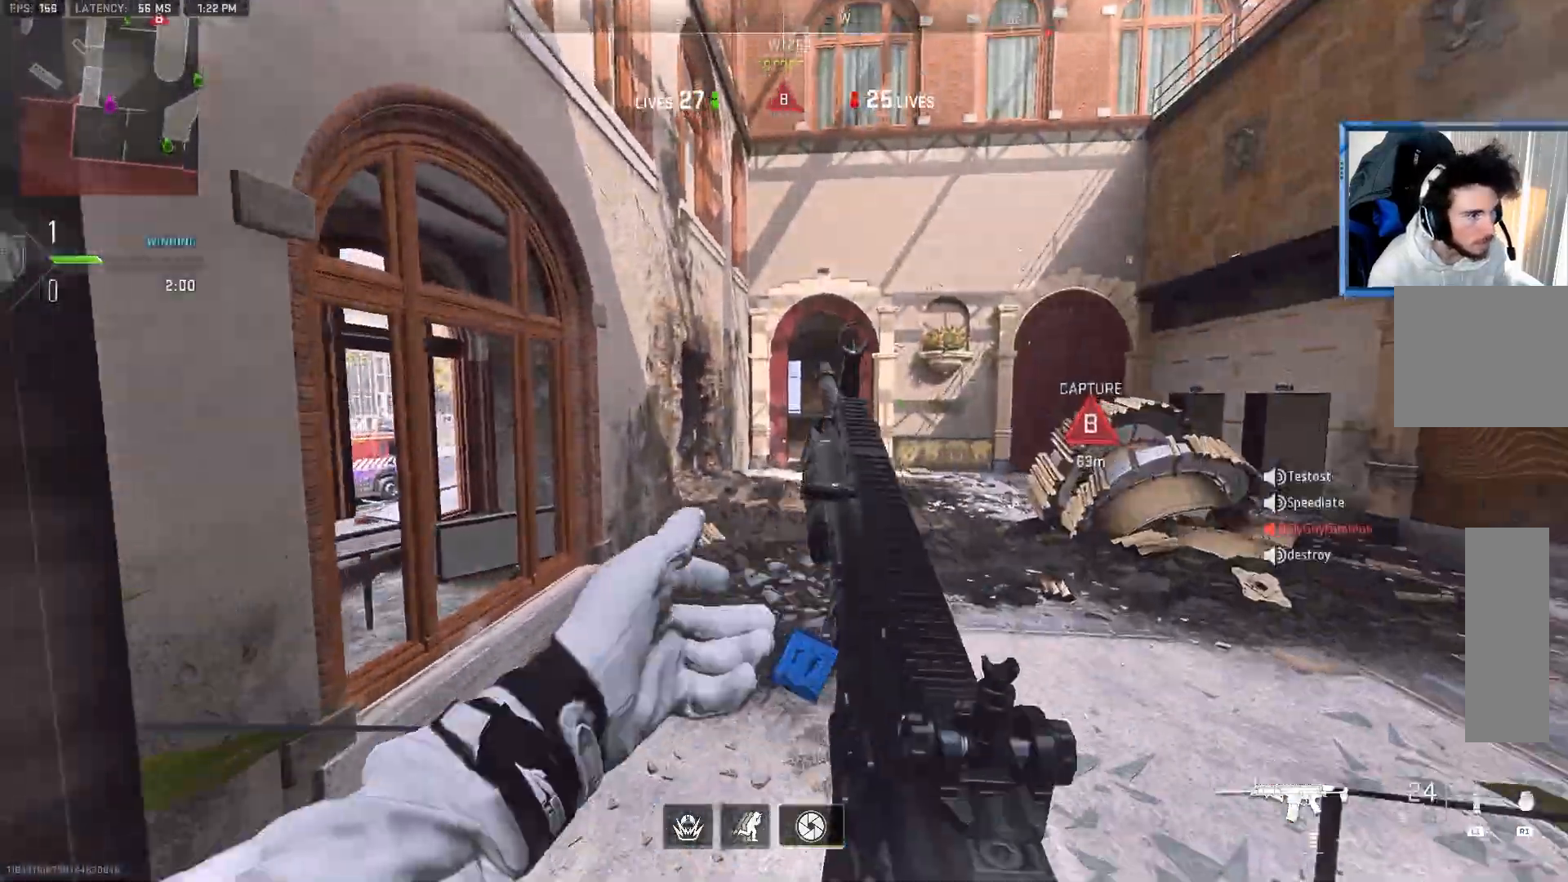
{"buttons": [], "left_stick": "up", "right_stick": "center", "events": [[83, "L2", "up"], [83, "right_stick", "up-right"], [167, "right_stick", "center"], [283, "L2", "down"], [333, "right_stick", "up-right"], [383, "L2", "up"], [483, "right_stick", "center"]]}
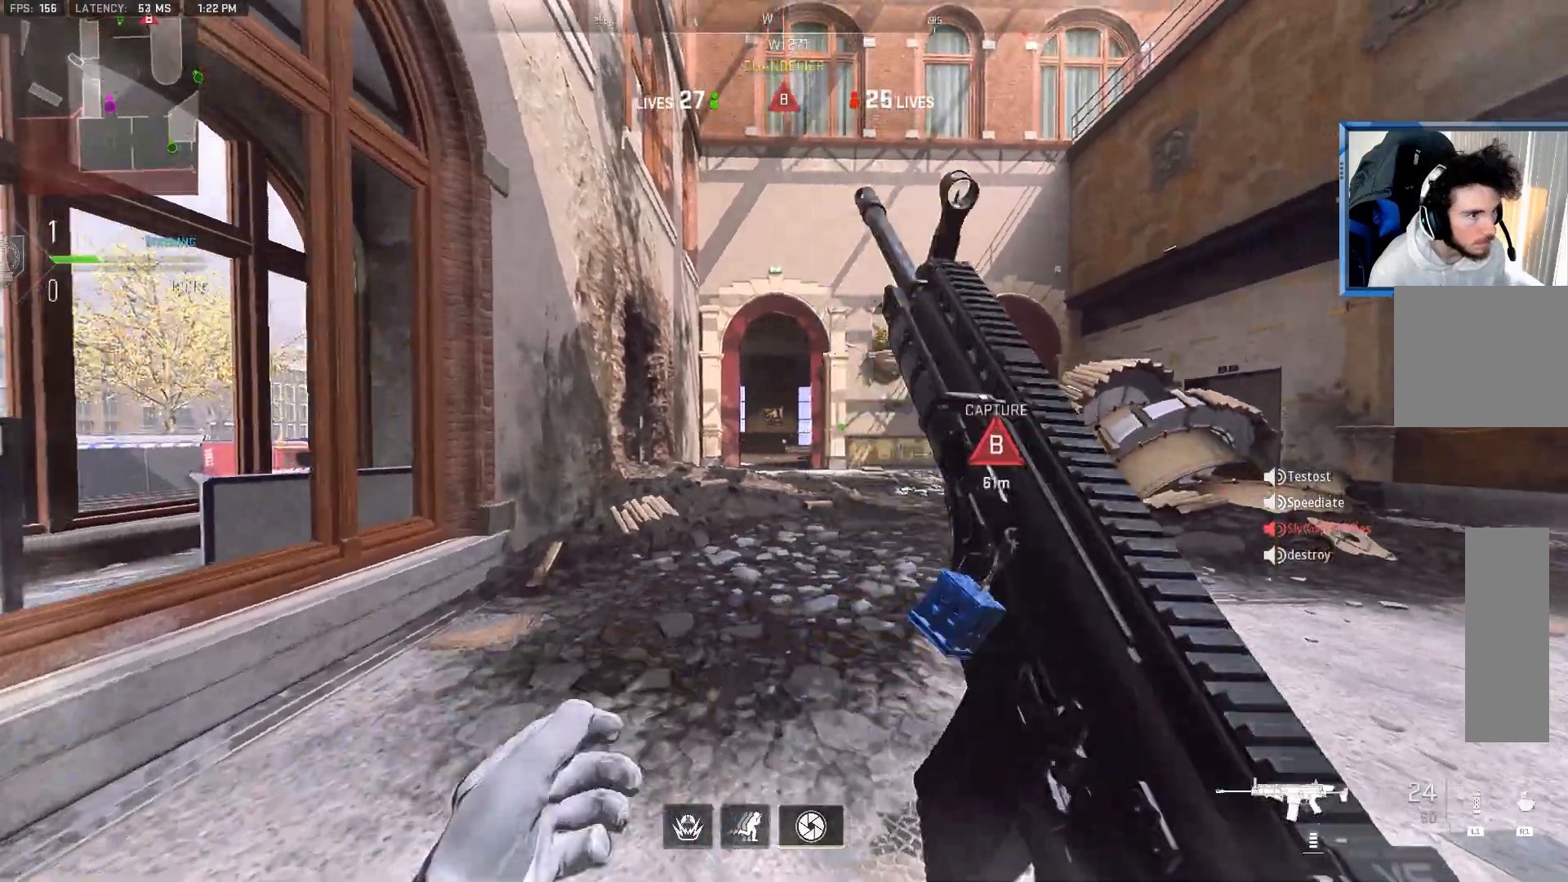
{"buttons": ["L2"], "left_stick": "up", "right_stick": "center", "events": [[83, "L2", "down"], [183, "L2", "up"], [433, "L2", "down"]]}
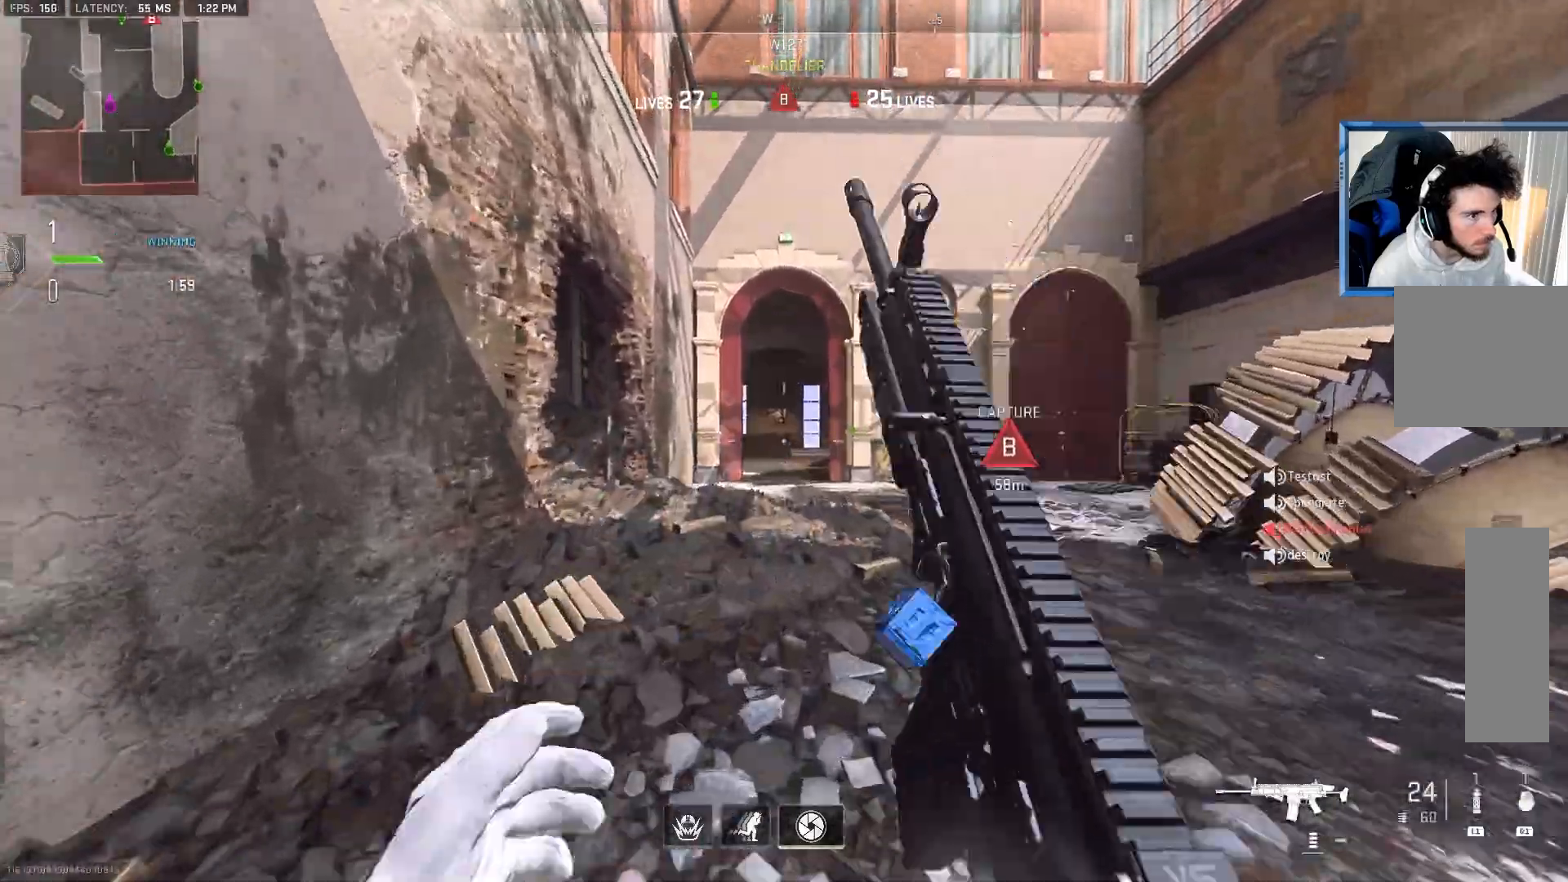
{"buttons": [], "left_stick": "up", "right_stick": "center", "events": [[33, "L2", "up"]]}
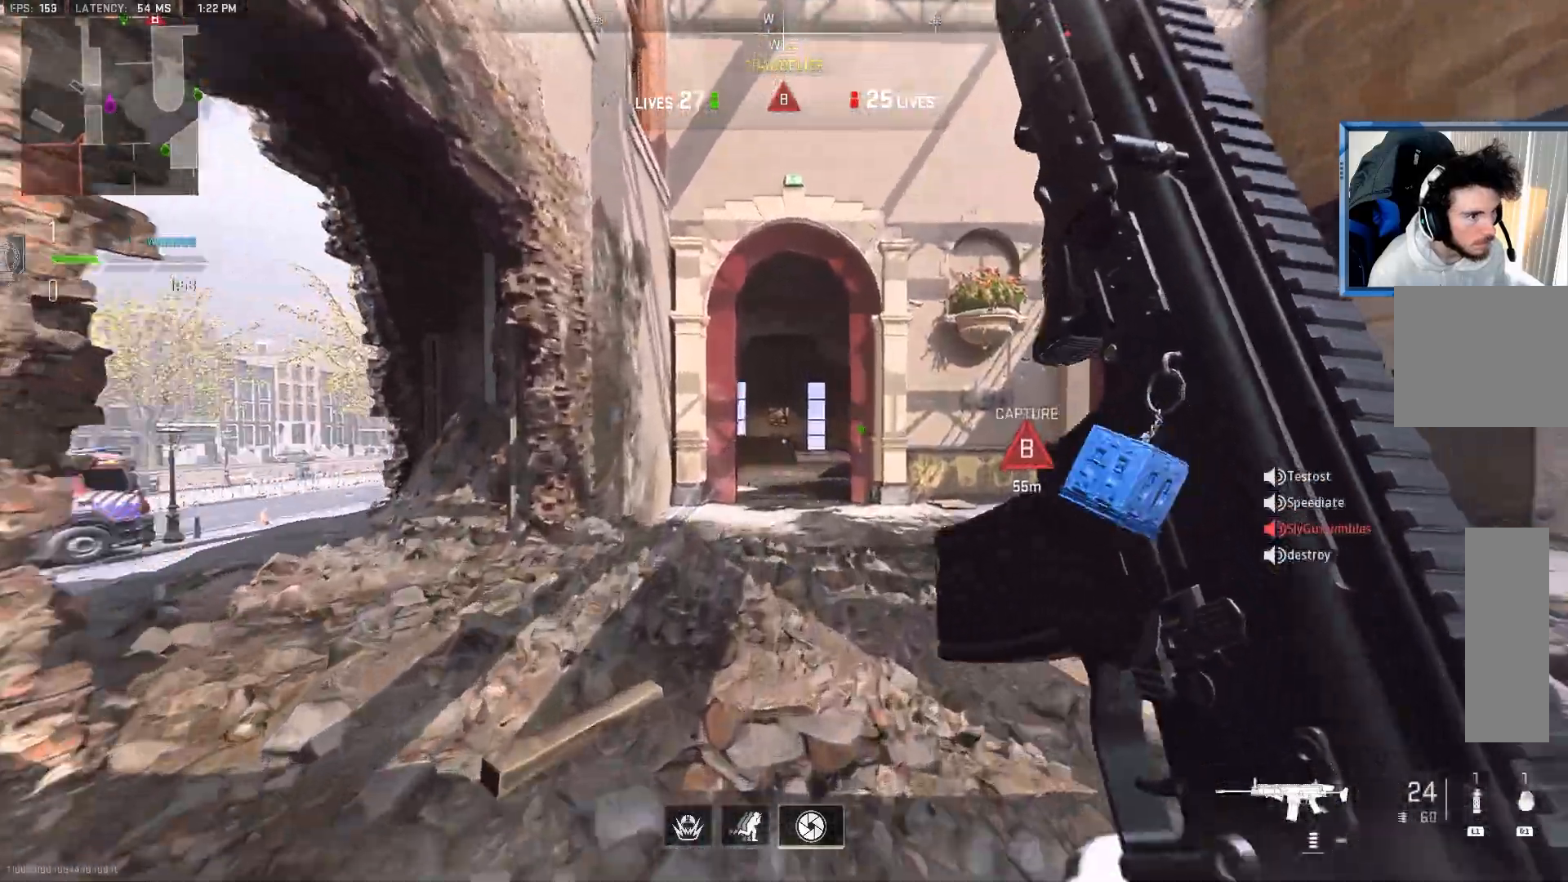
{"buttons": [], "left_stick": "up", "right_stick": "center", "events": []}
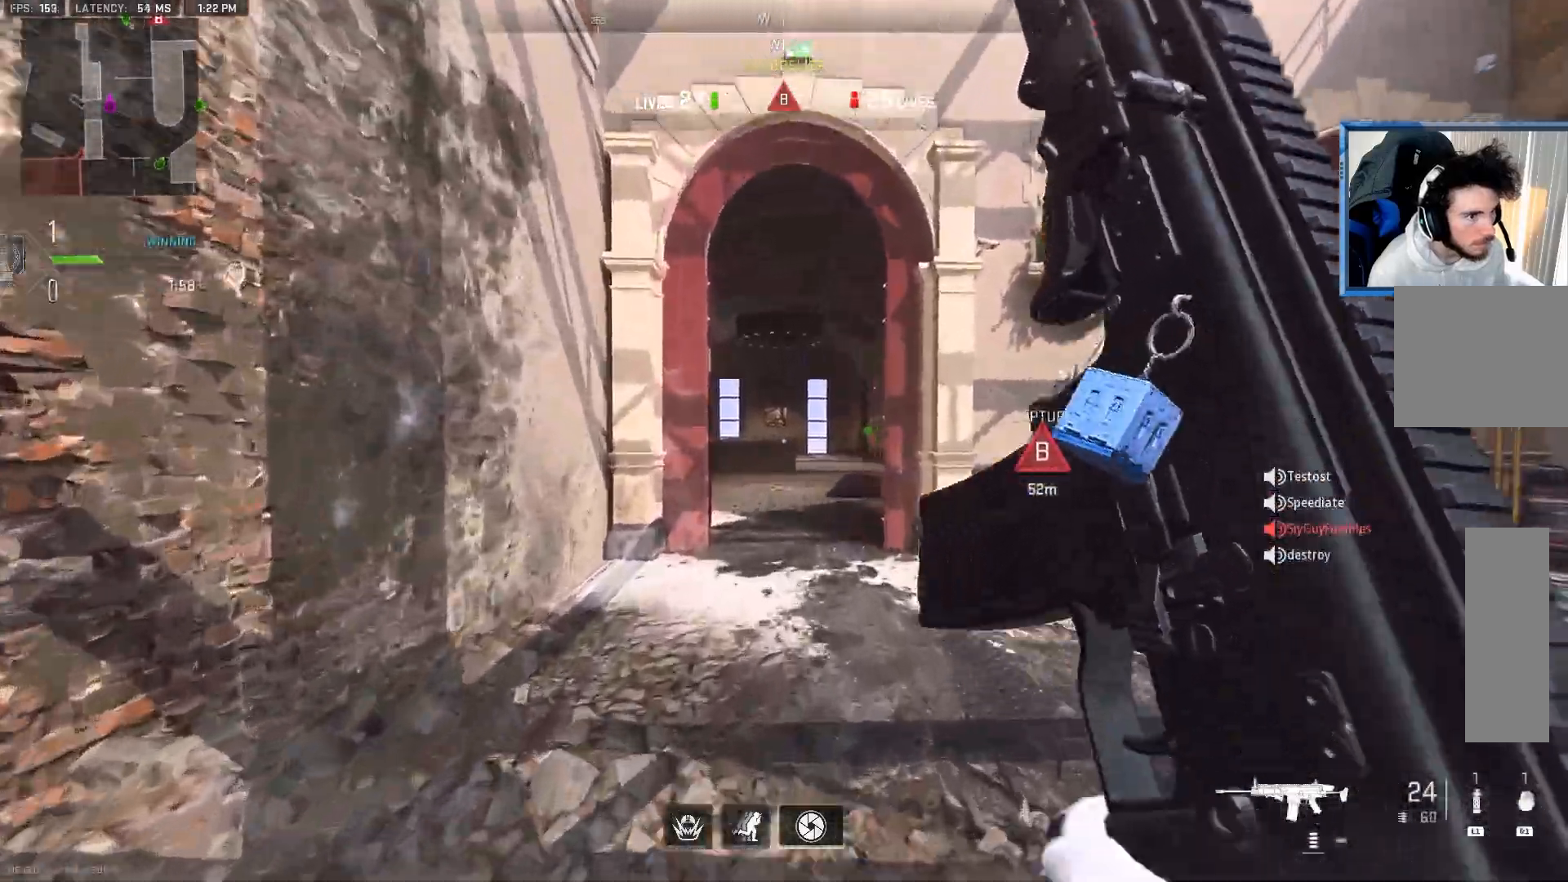
{"buttons": ["CROSS"], "left_stick": "up", "right_stick": "center", "events": [[317, "right_stick", "right"], [400, "CROSS", "down"], [417, "right_stick", "center"]]}